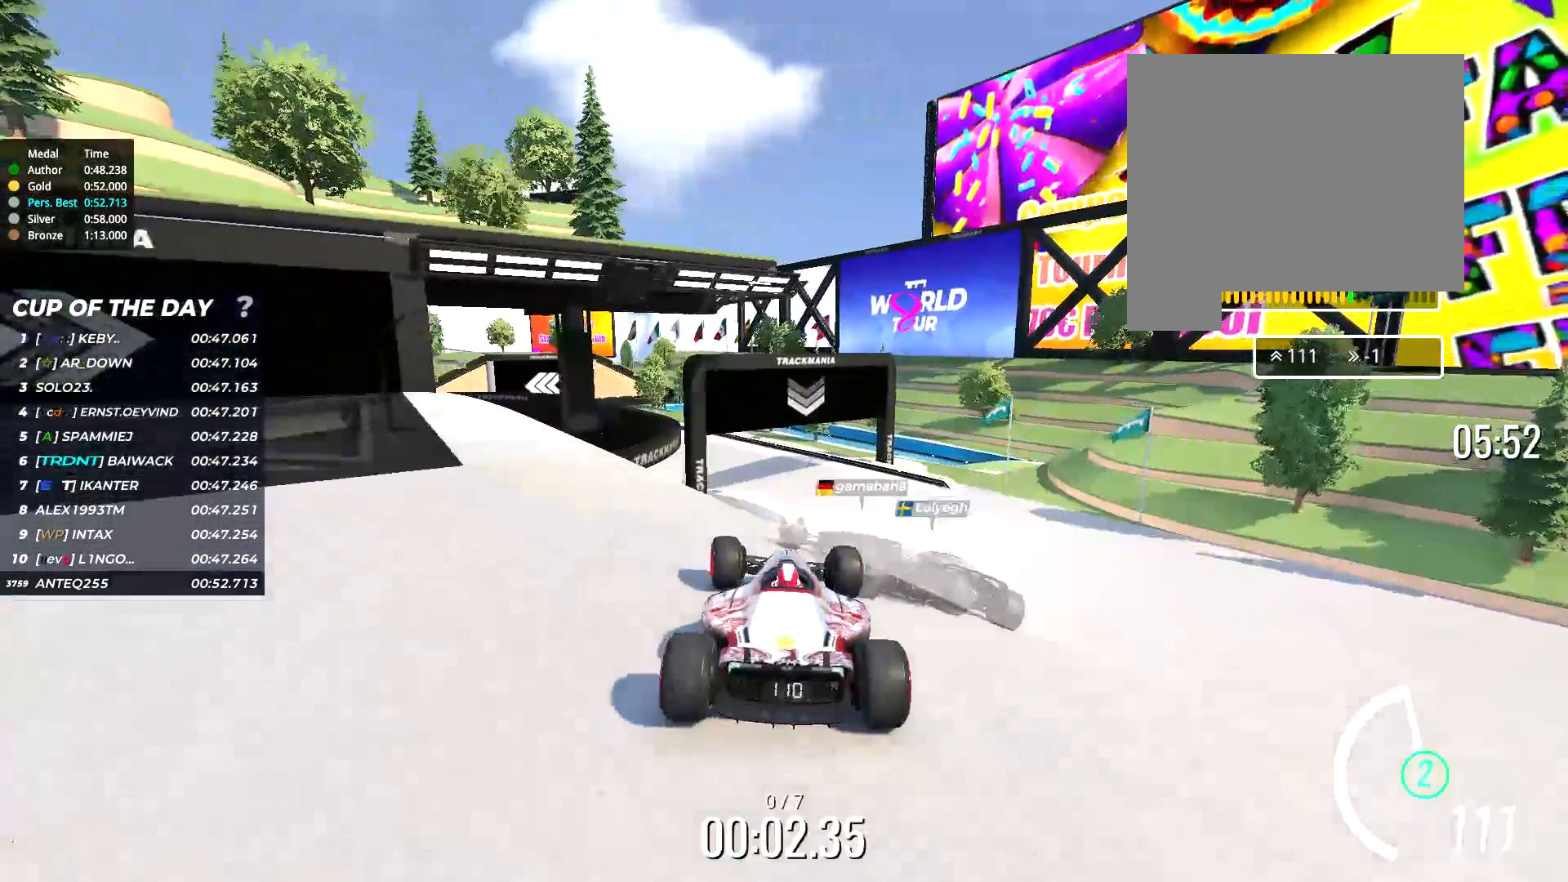
Gameplay with keyboard; each line is a JSON object with the keys held at the frame after it. "events" lists presses ("down") and releases ("up") of "down", "left", "right" and "up" between this image and that frame as [ms after this image, input, new state], when the widget could be followed in between. No other keys are recorded. Mouse input is not recorded.
{"keys": ["up"], "events": [[200, "right", "down"], [400, "right", "up"]]}
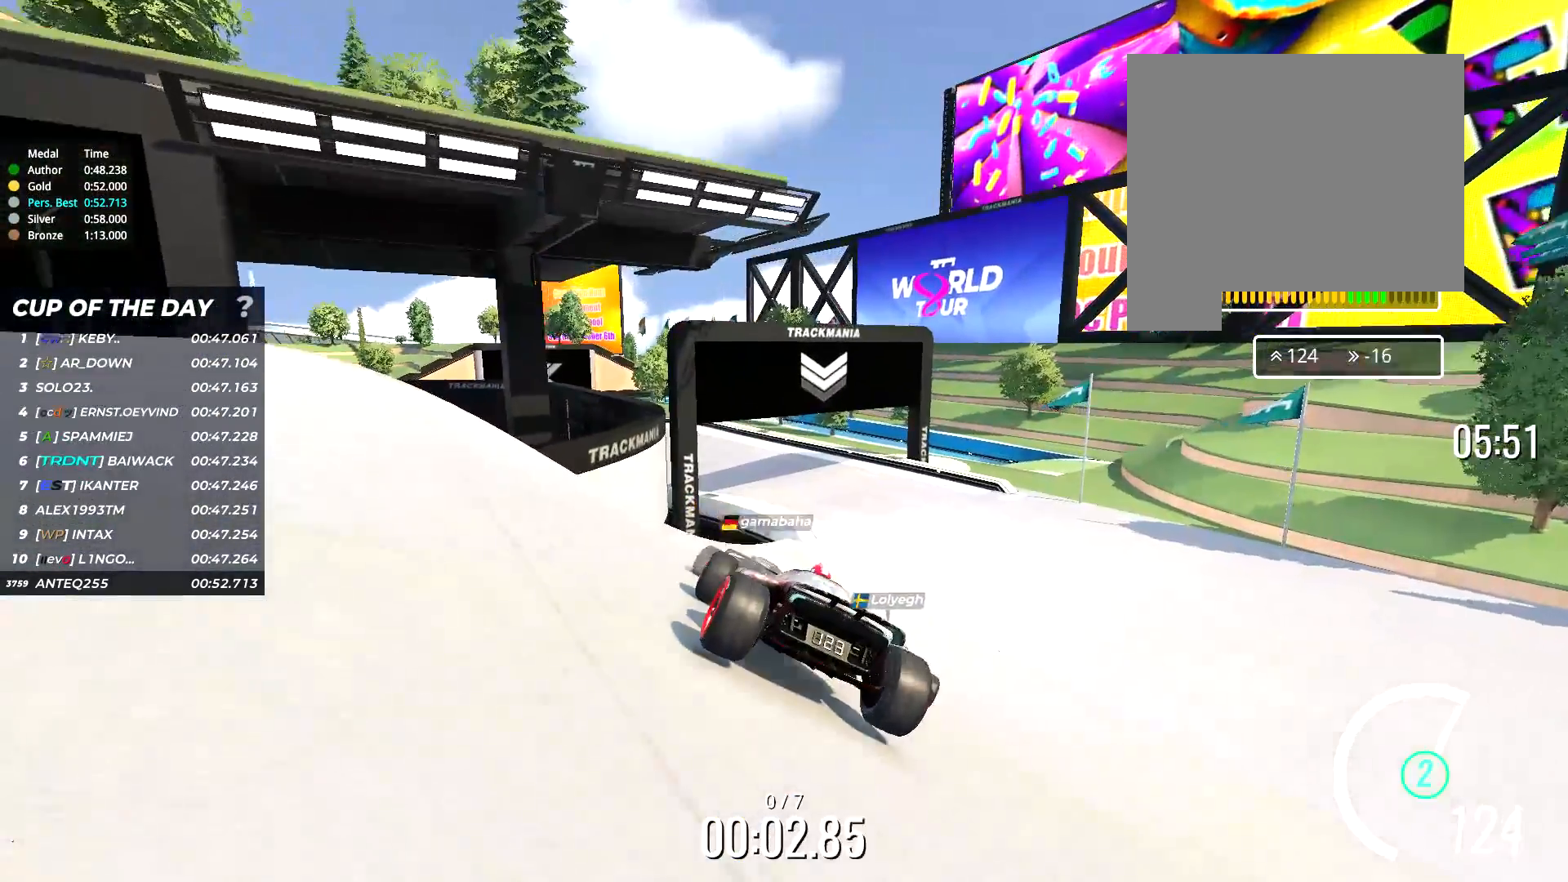
{"keys": ["right", "up"], "events": [[67, "right", "down"], [300, "right", "up"], [450, "right", "down"]]}
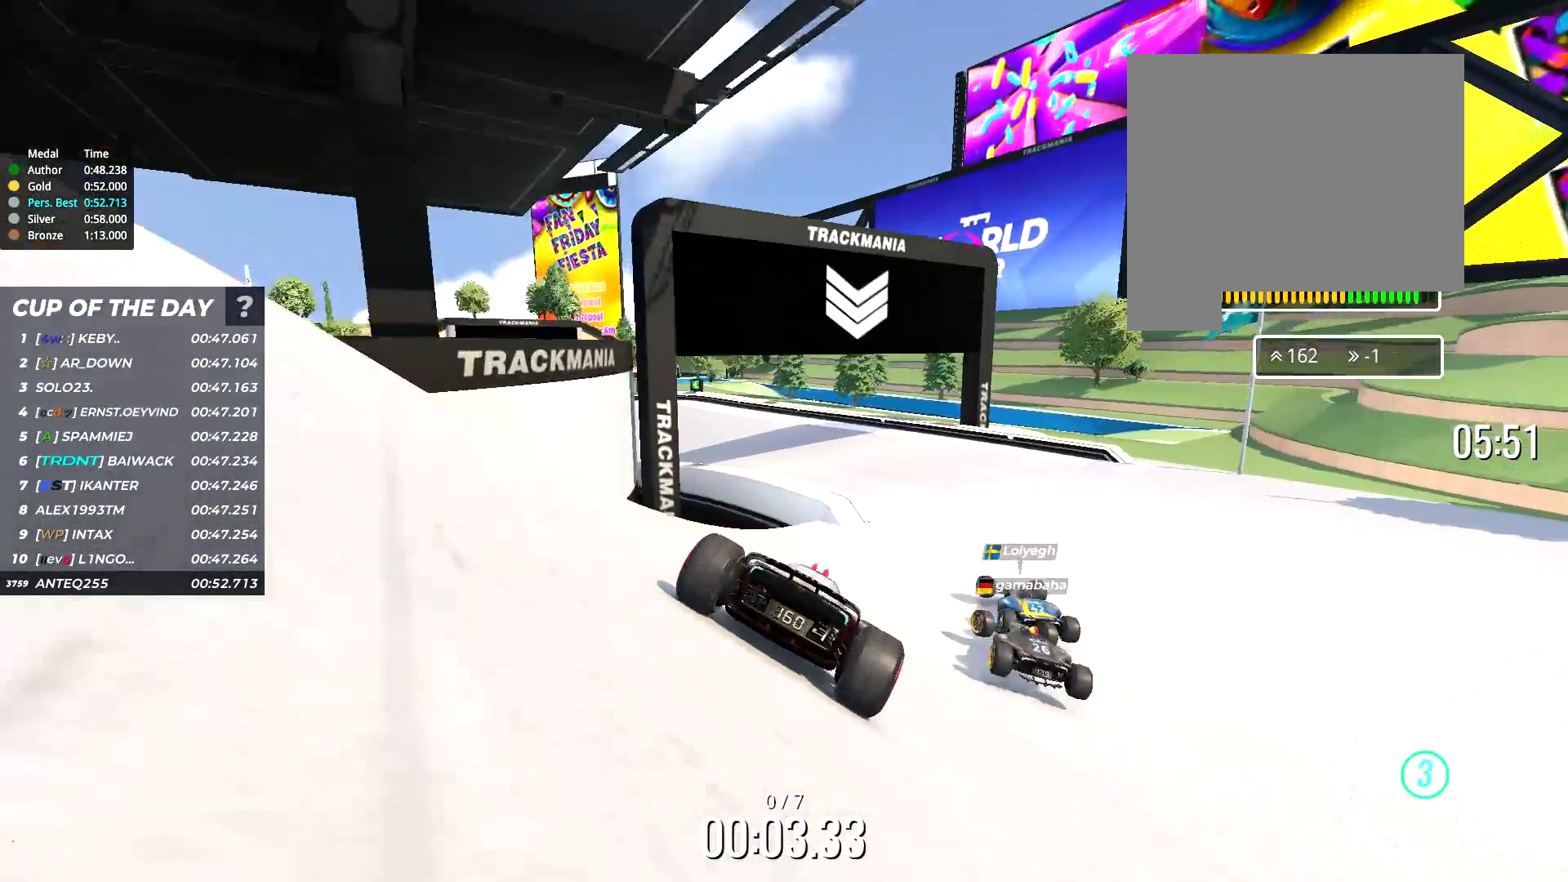
{"keys": ["left", "up"], "events": [[117, "right", "up"], [183, "left", "down"]]}
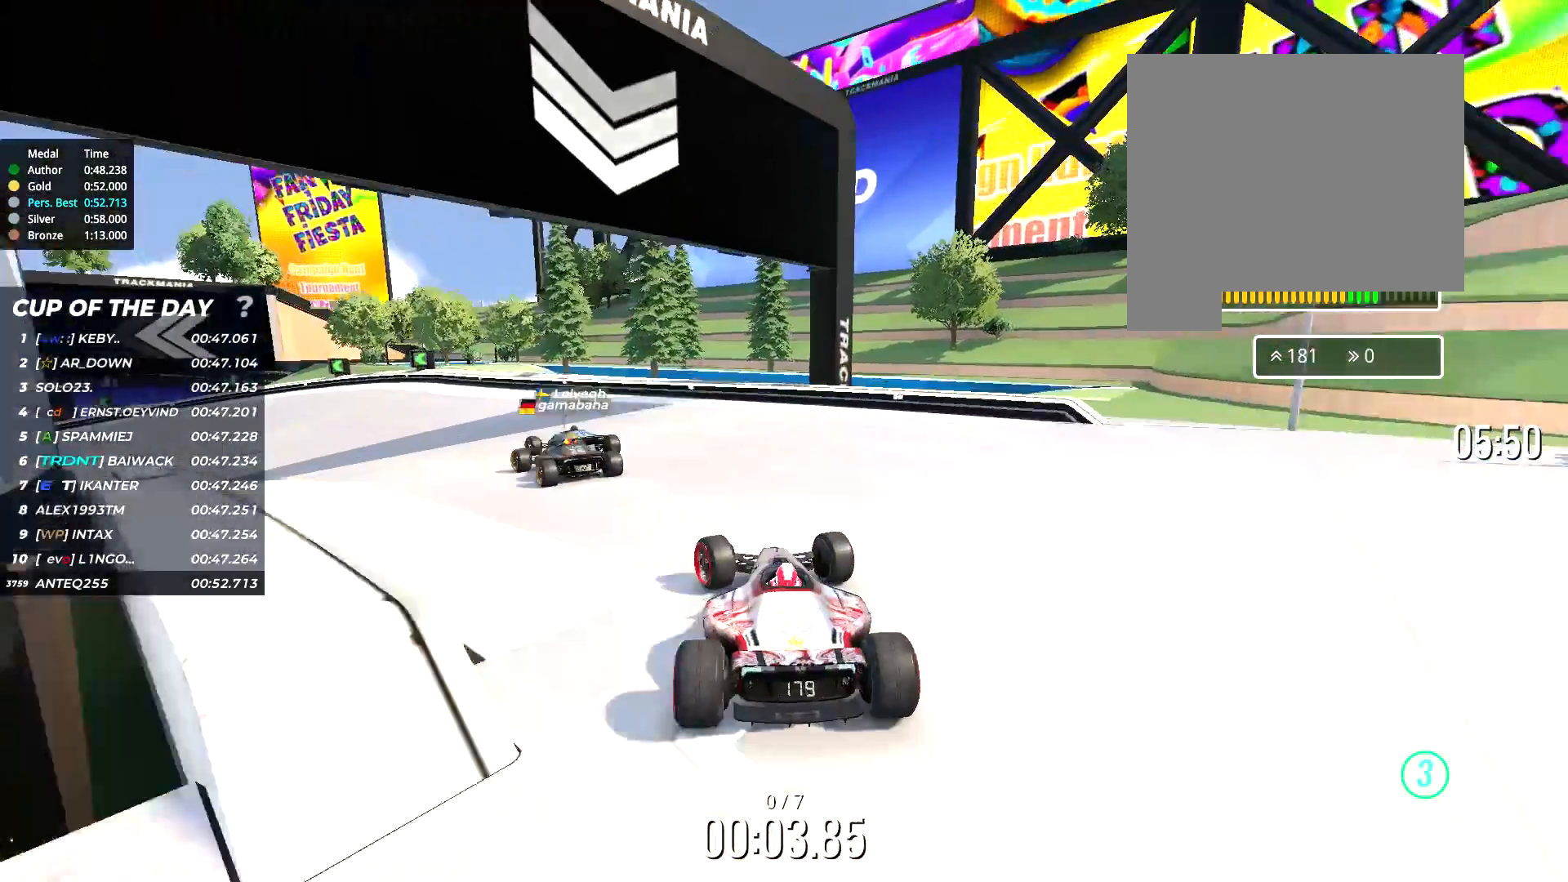
{"keys": ["left", "up"], "events": [[450, "left", "up"], [483, "left", "down"]]}
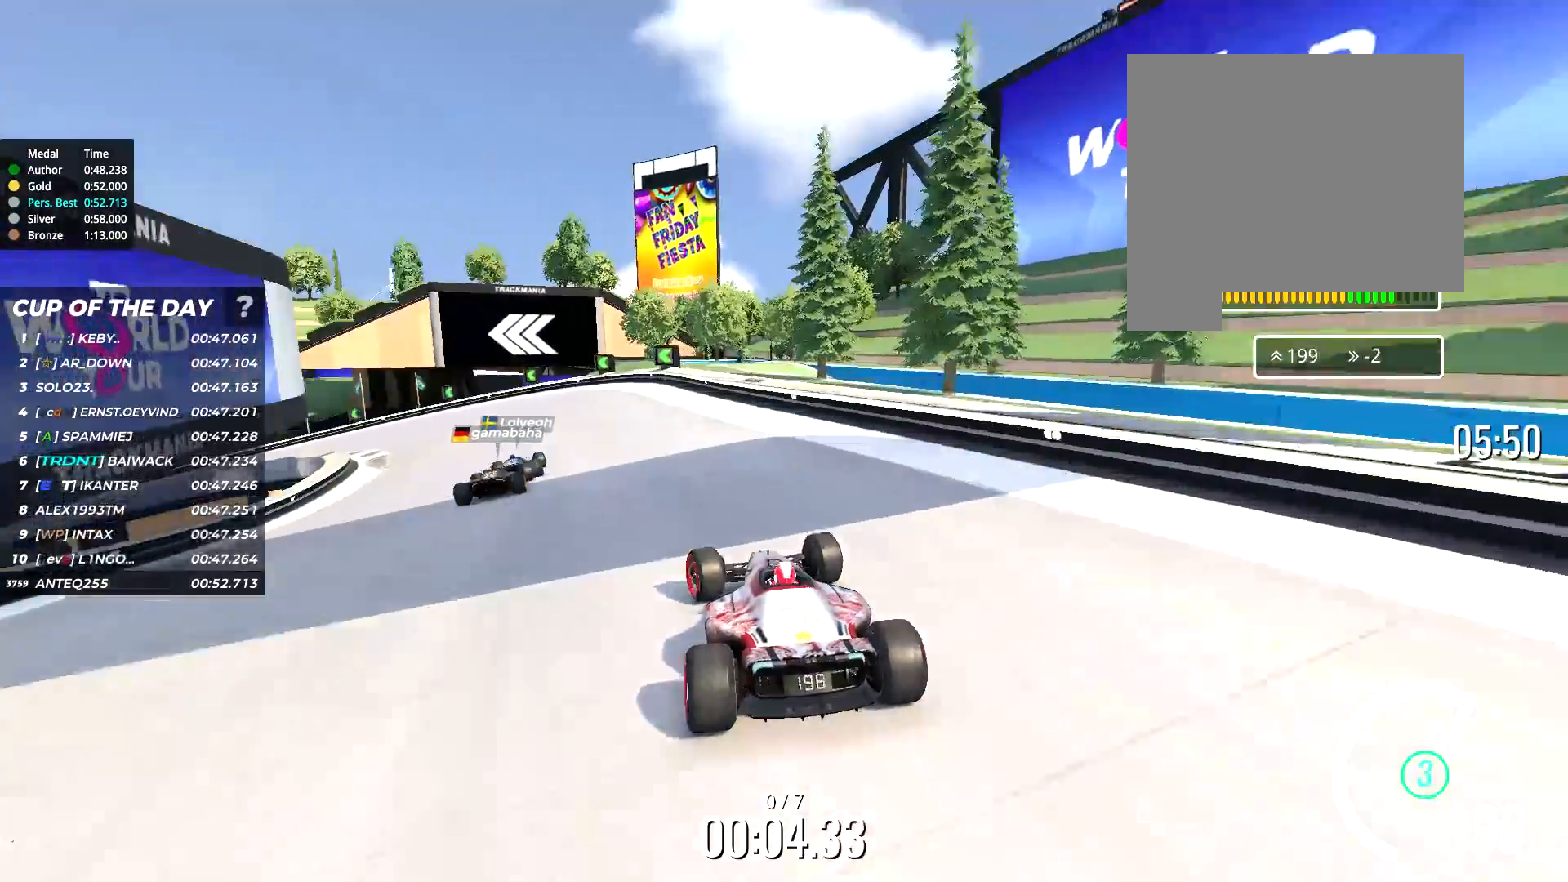
{"keys": ["left", "up"], "events": [[117, "left", "up"], [183, "left", "down"]]}
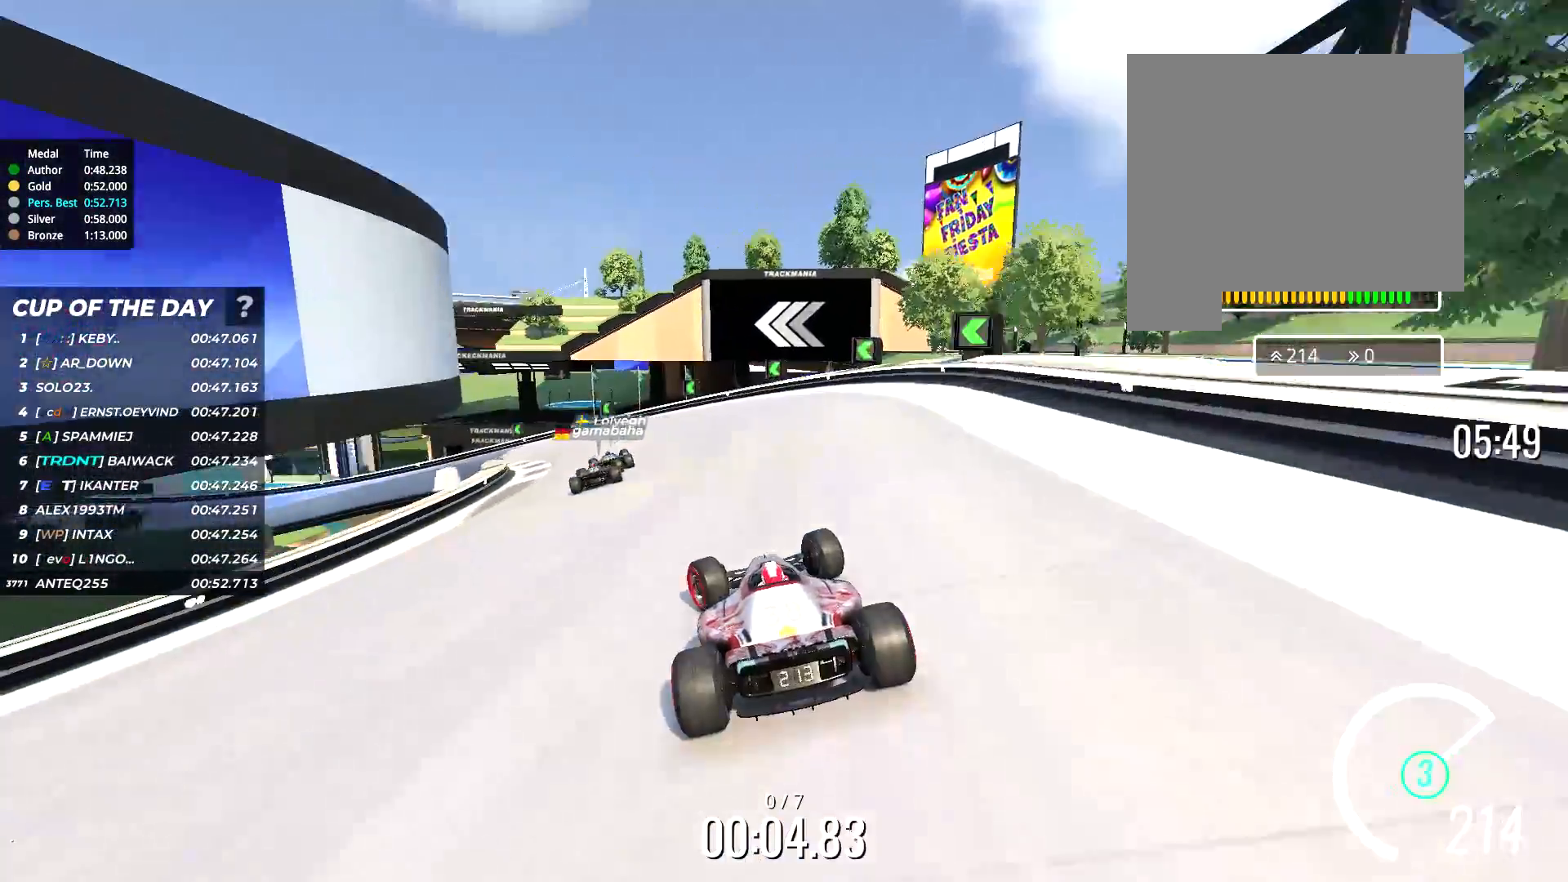
{"keys": ["left", "up"], "events": [[17, "left", "up"], [117, "left", "down"], [183, "left", "up"], [317, "left", "down"]]}
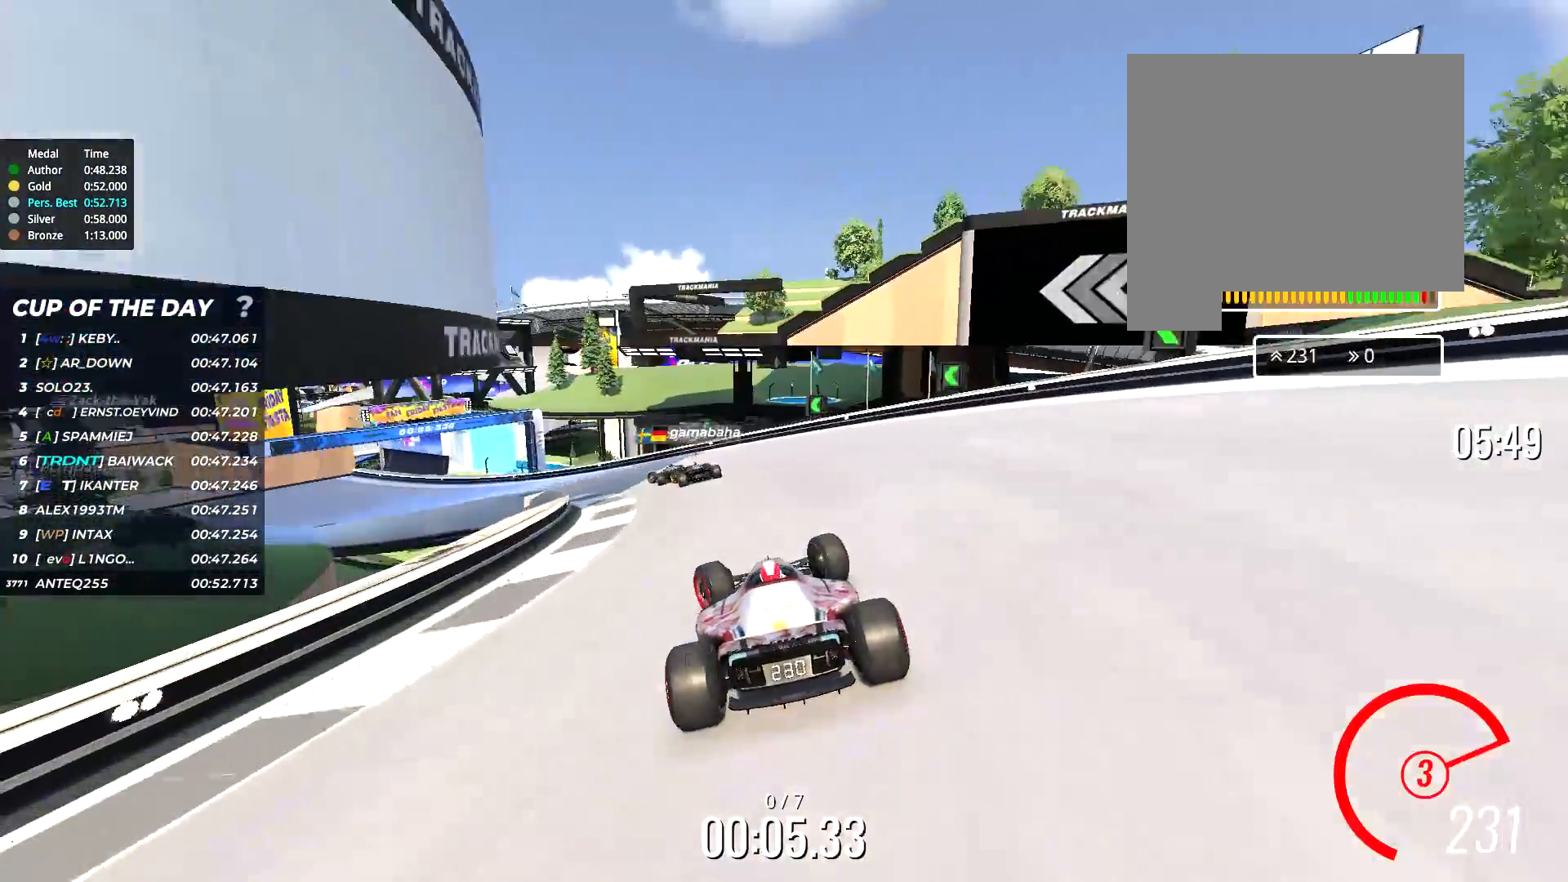
{"keys": ["left", "up"], "events": []}
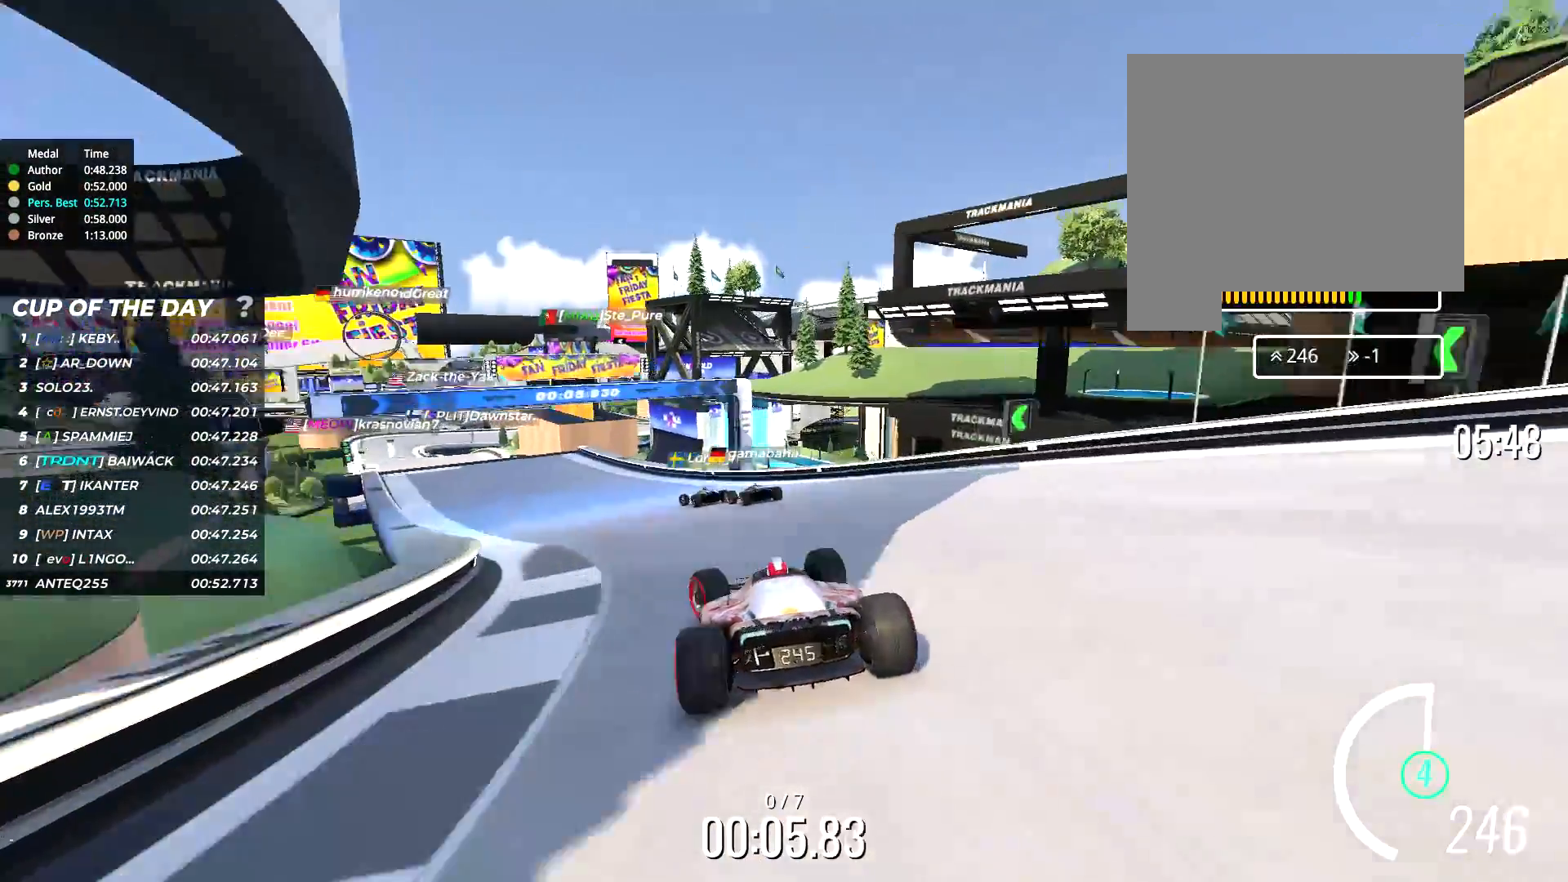
{"keys": ["up"], "events": [[50, "left", "up"], [183, "left", "down"], [317, "left", "up"], [383, "left", "down"], [483, "left", "up"]]}
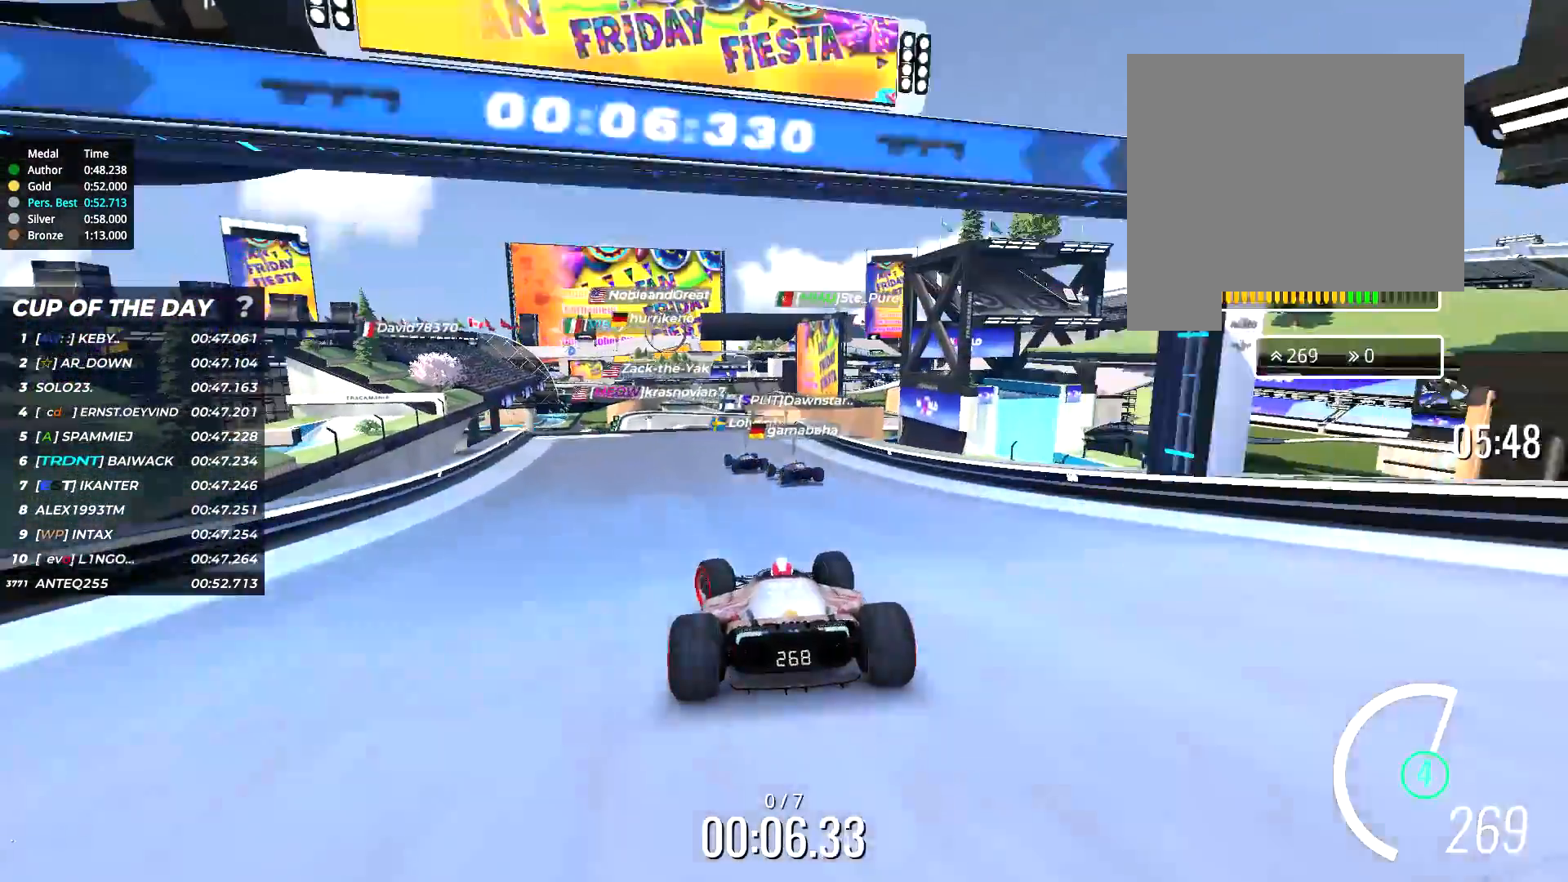
{"keys": ["up"], "events": [[83, "left", "down"], [183, "left", "up"]]}
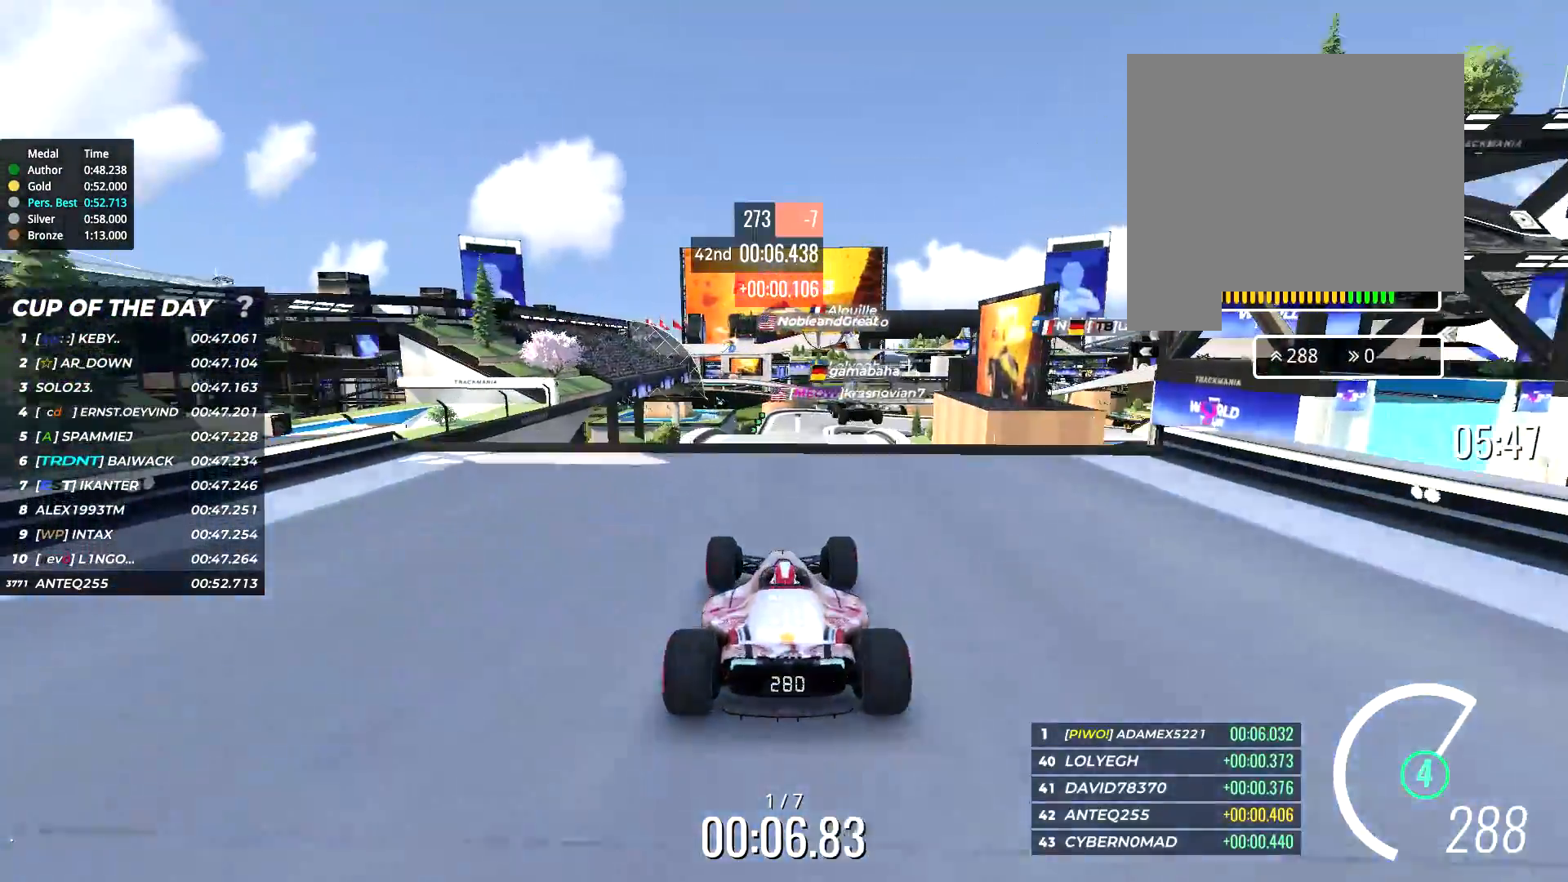
{"keys": ["up"], "events": [[183, "right", "down"], [250, "right", "up"]]}
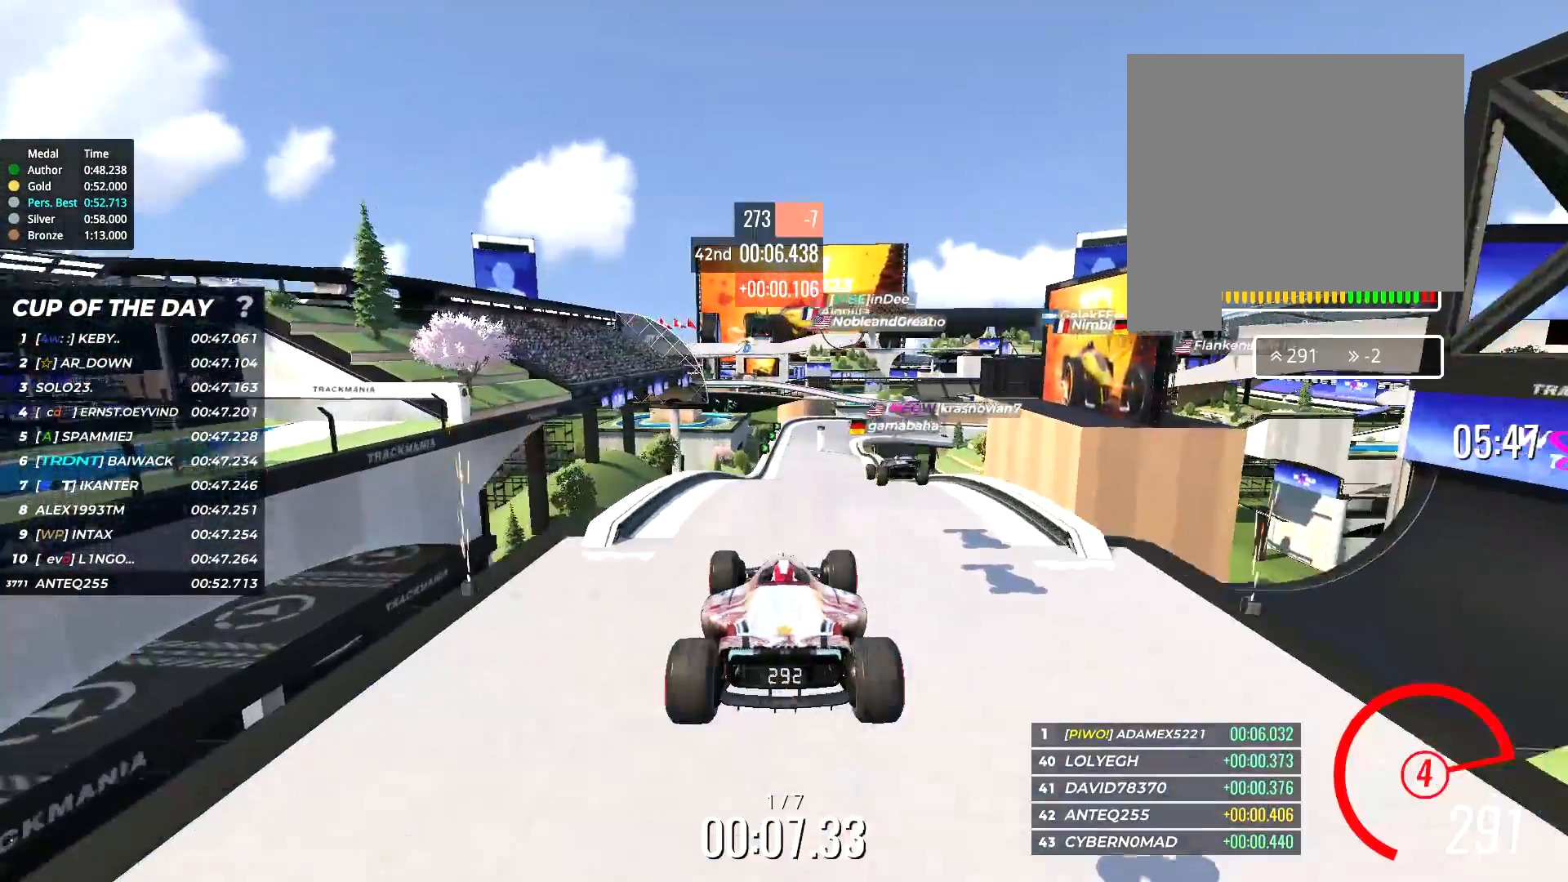
{"keys": ["up"], "events": []}
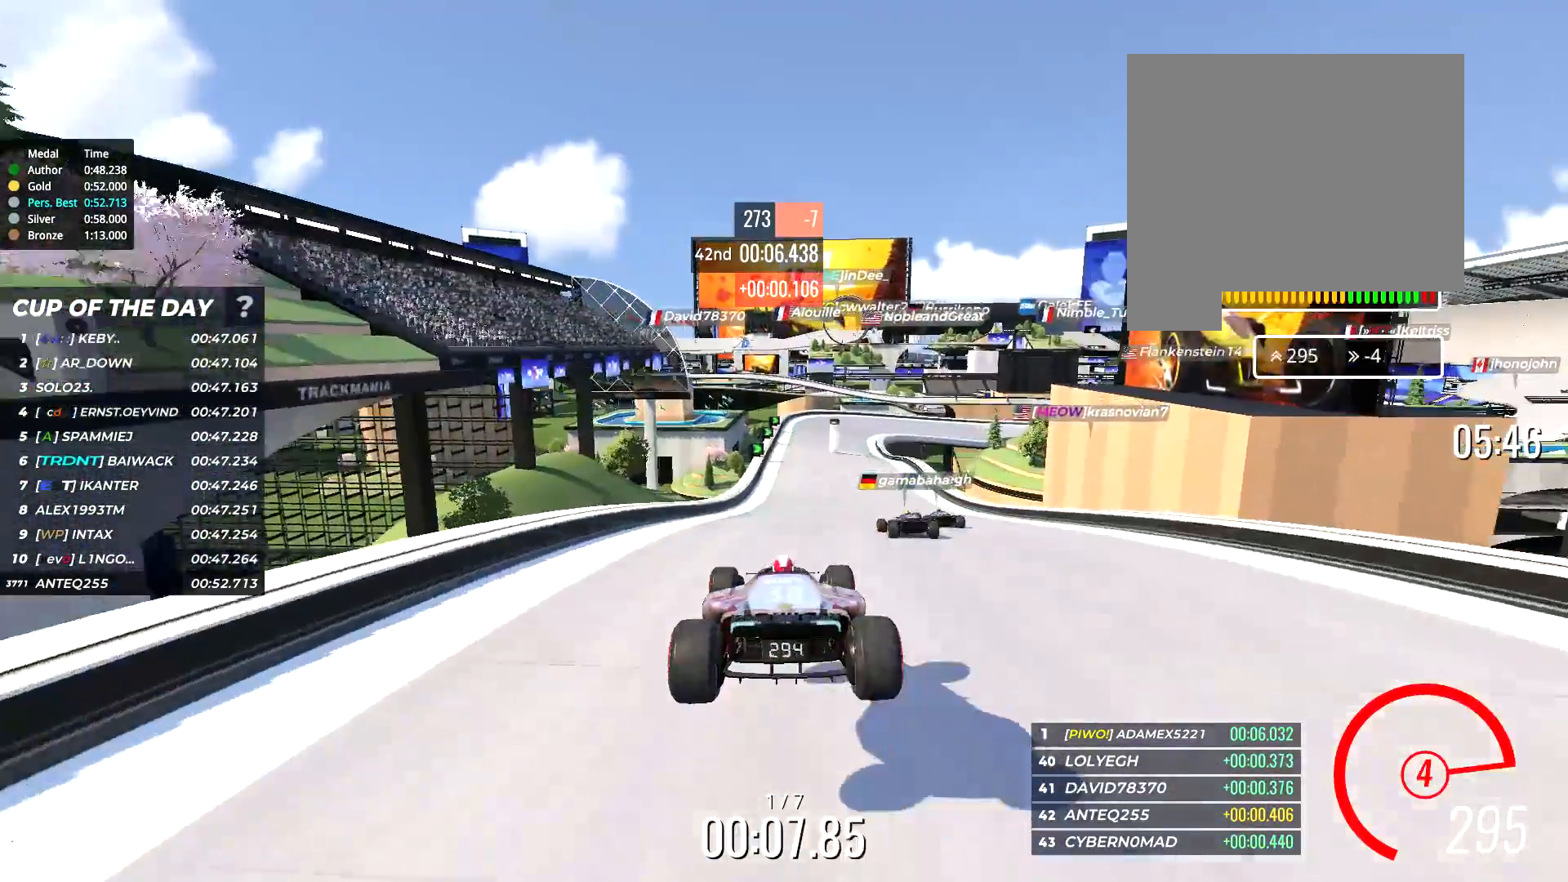
{"keys": ["right", "up"], "events": [[433, "right", "down"]]}
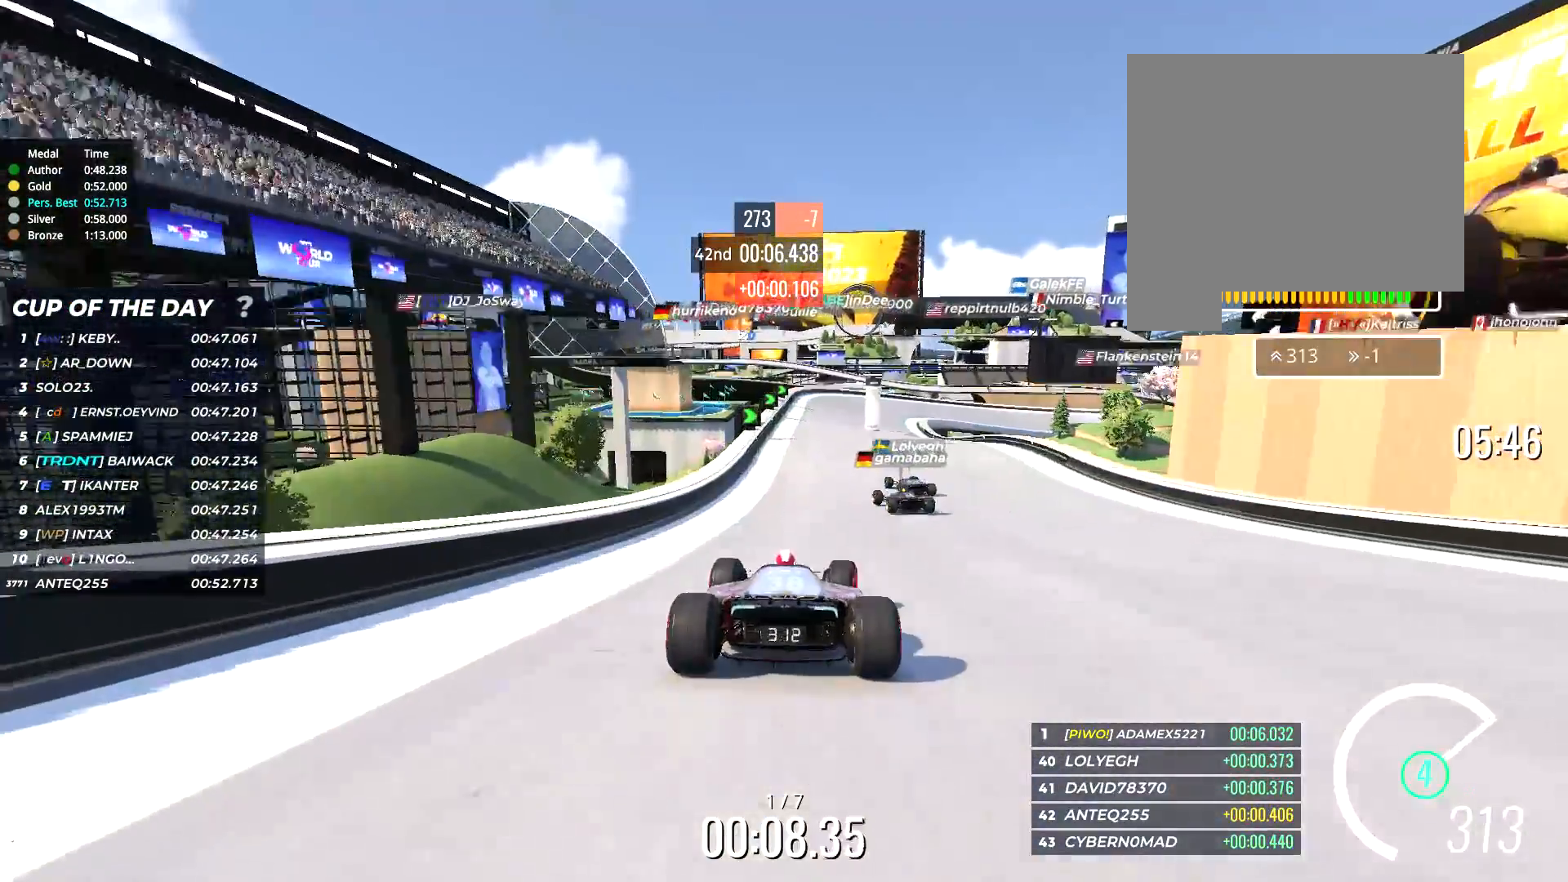
{"keys": ["up"], "events": [[33, "right", "up"], [200, "left", "down"], [333, "left", "up"]]}
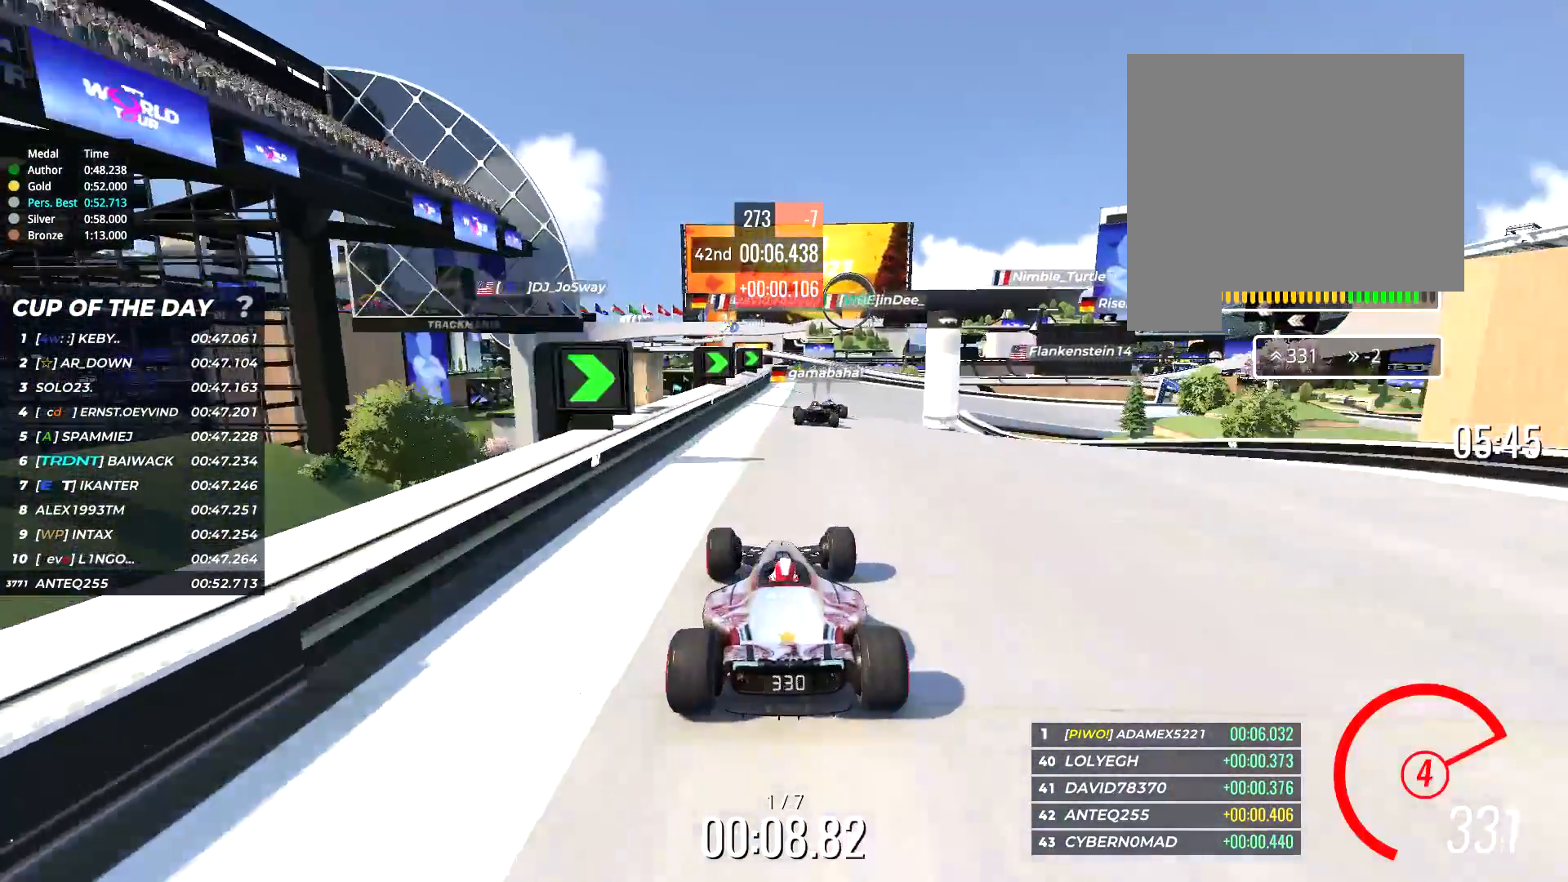
{"keys": ["right", "up"], "events": [[150, "right", "down"]]}
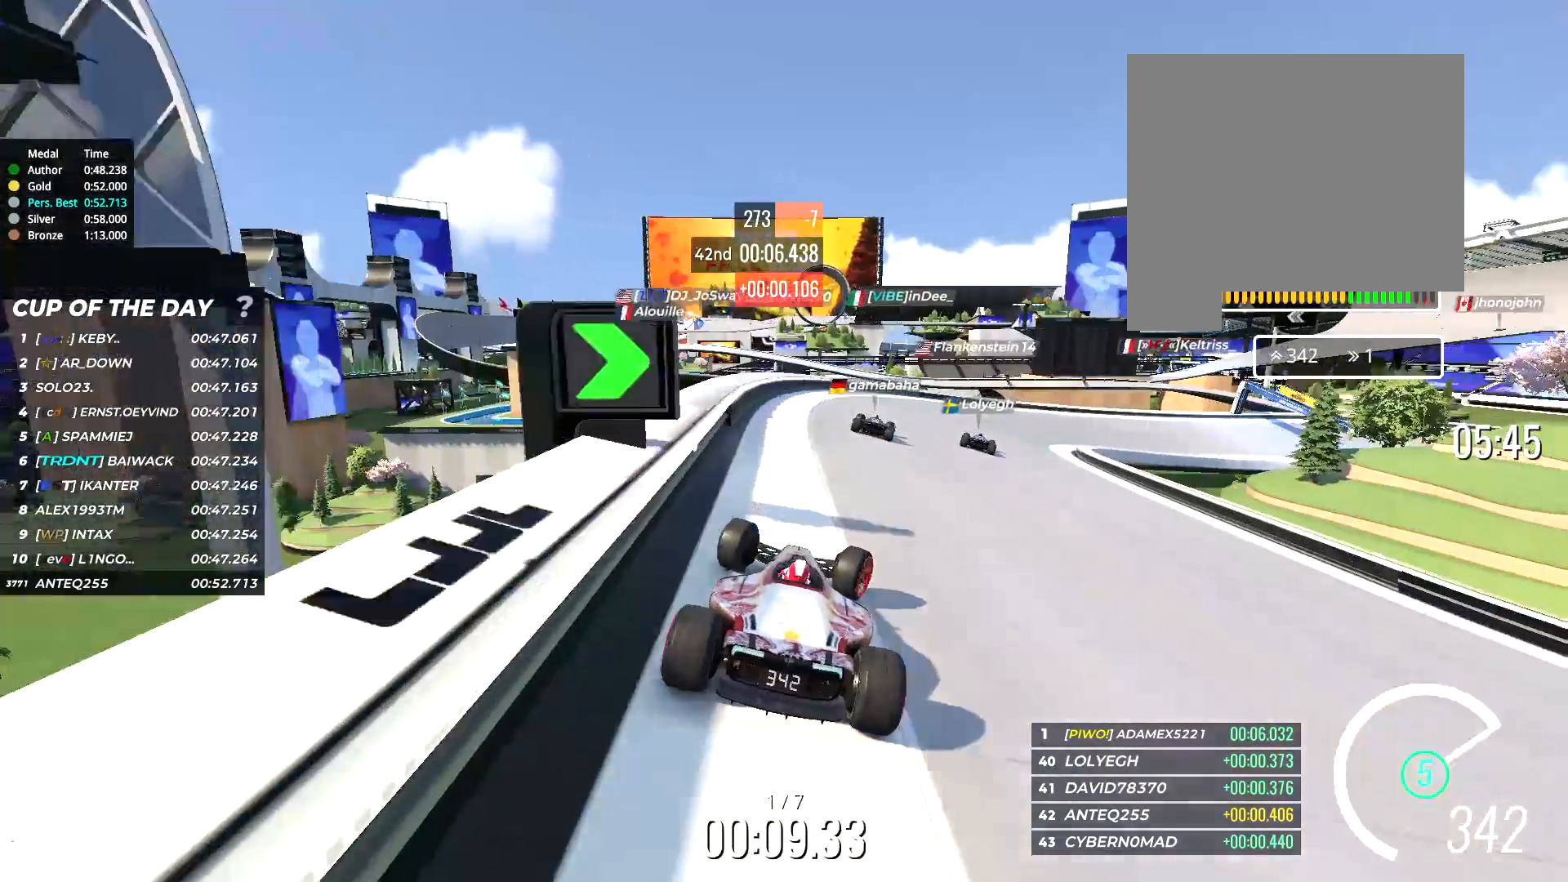
{"keys": ["up"], "events": [[417, "right", "up"]]}
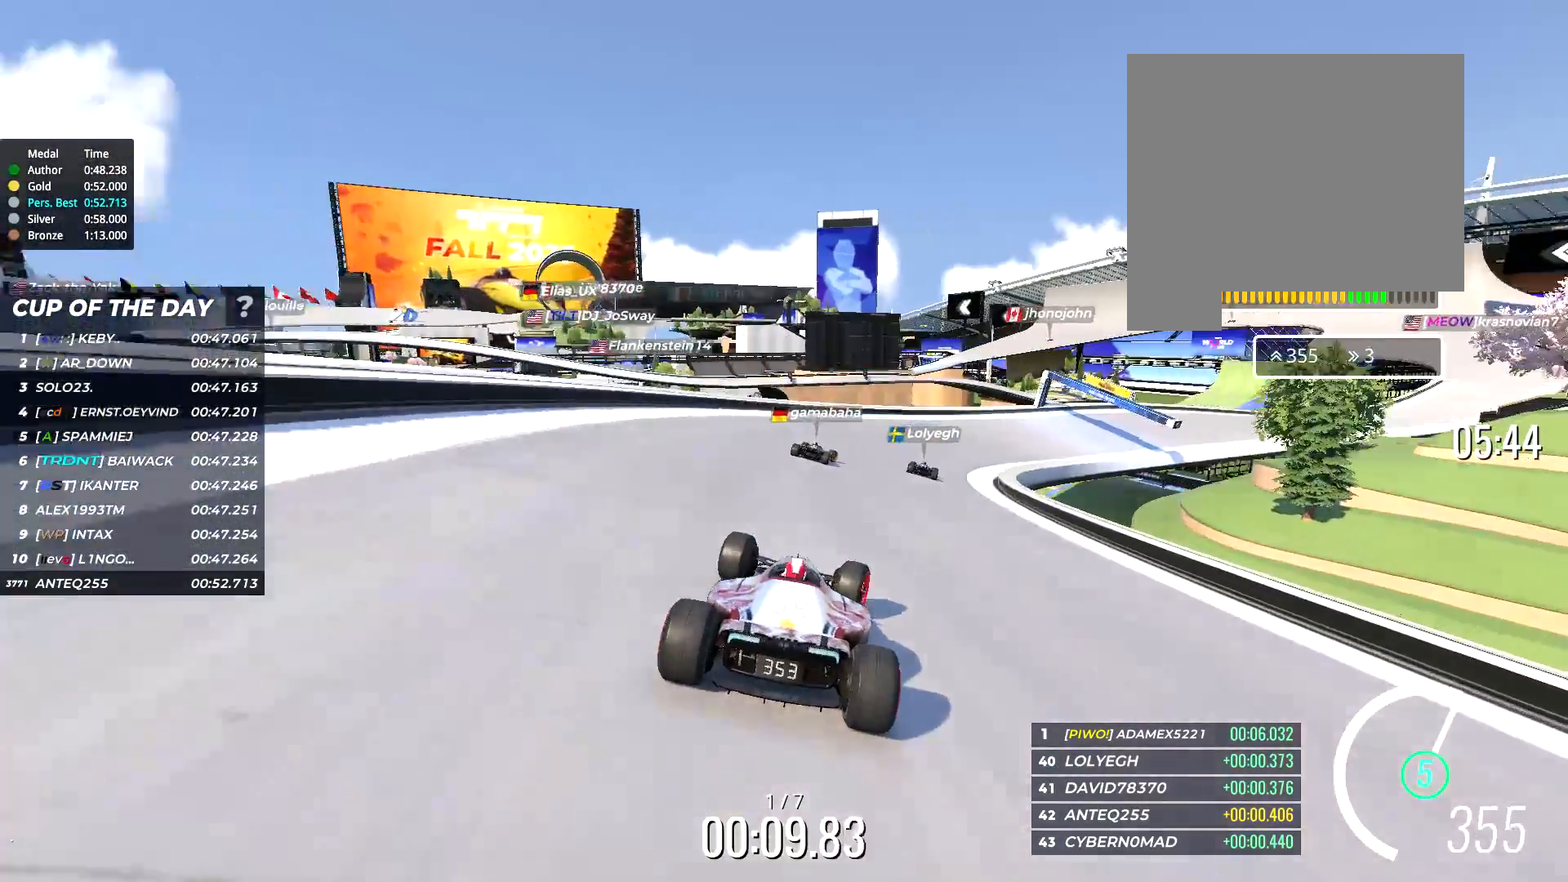
{"keys": ["right", "up"], "events": [[17, "right", "down"]]}
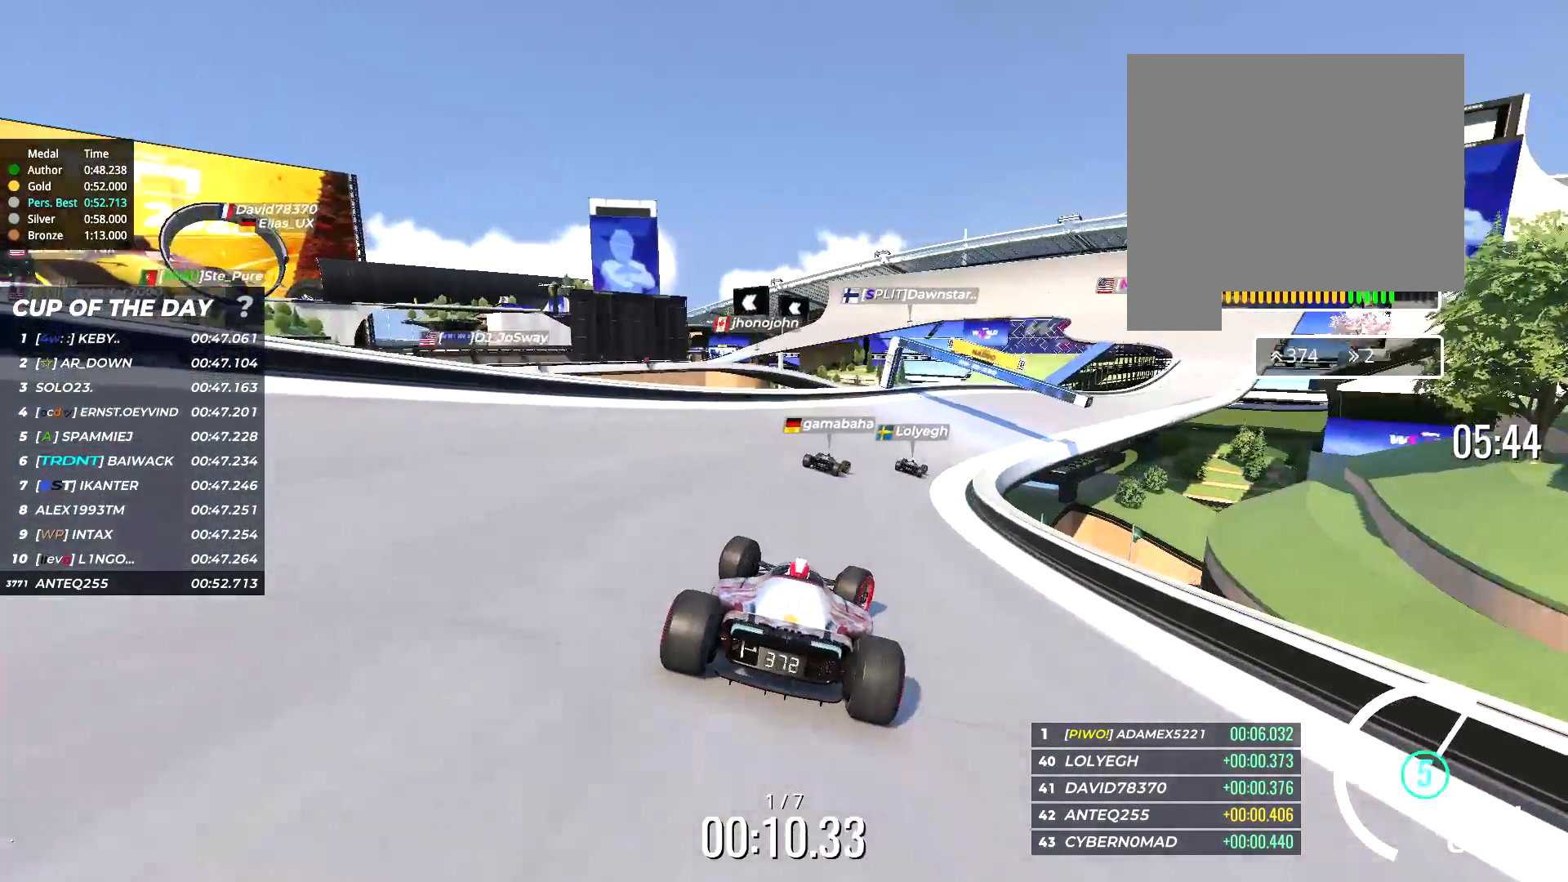
{"keys": ["right", "up"], "events": [[133, "right", "up"], [200, "right", "down"]]}
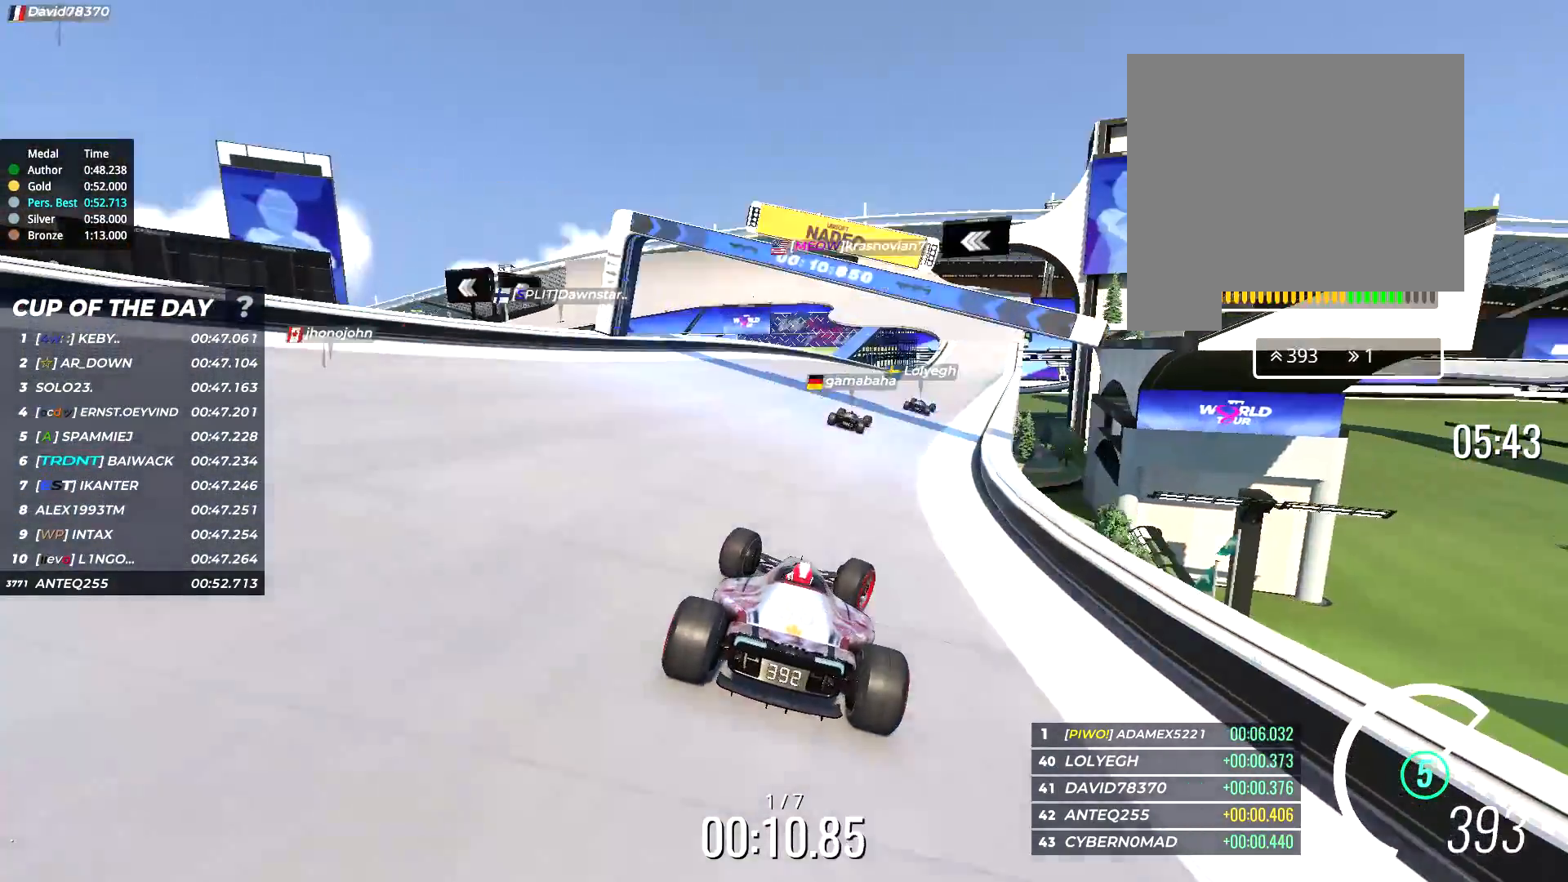
{"keys": ["up"], "events": [[233, "right", "up"]]}
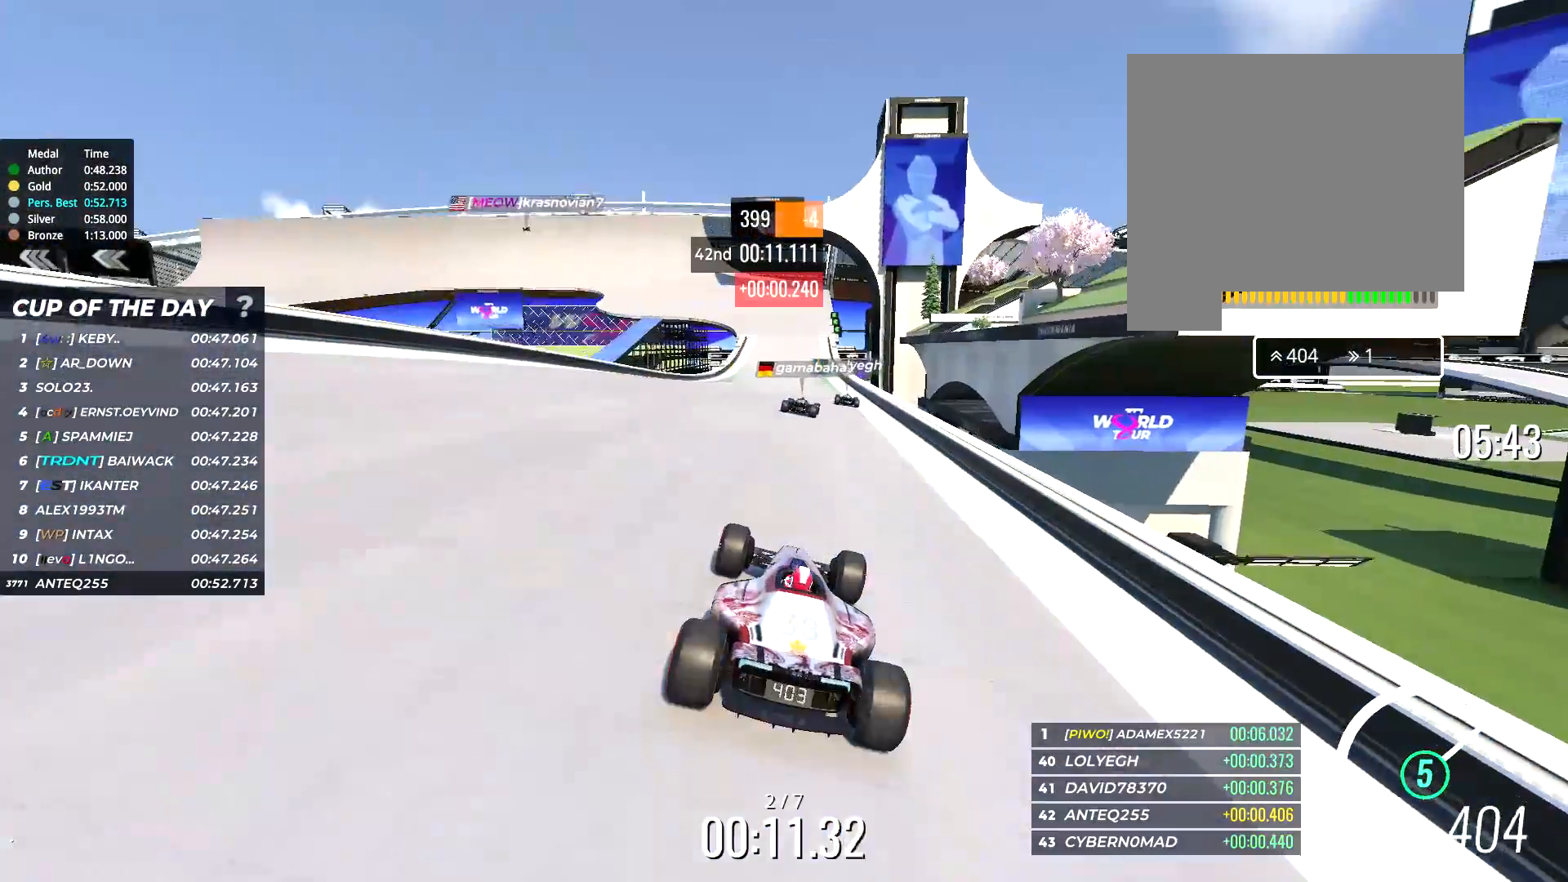
{"keys": ["up"], "events": [[317, "right", "down"], [350, "right", "up"]]}
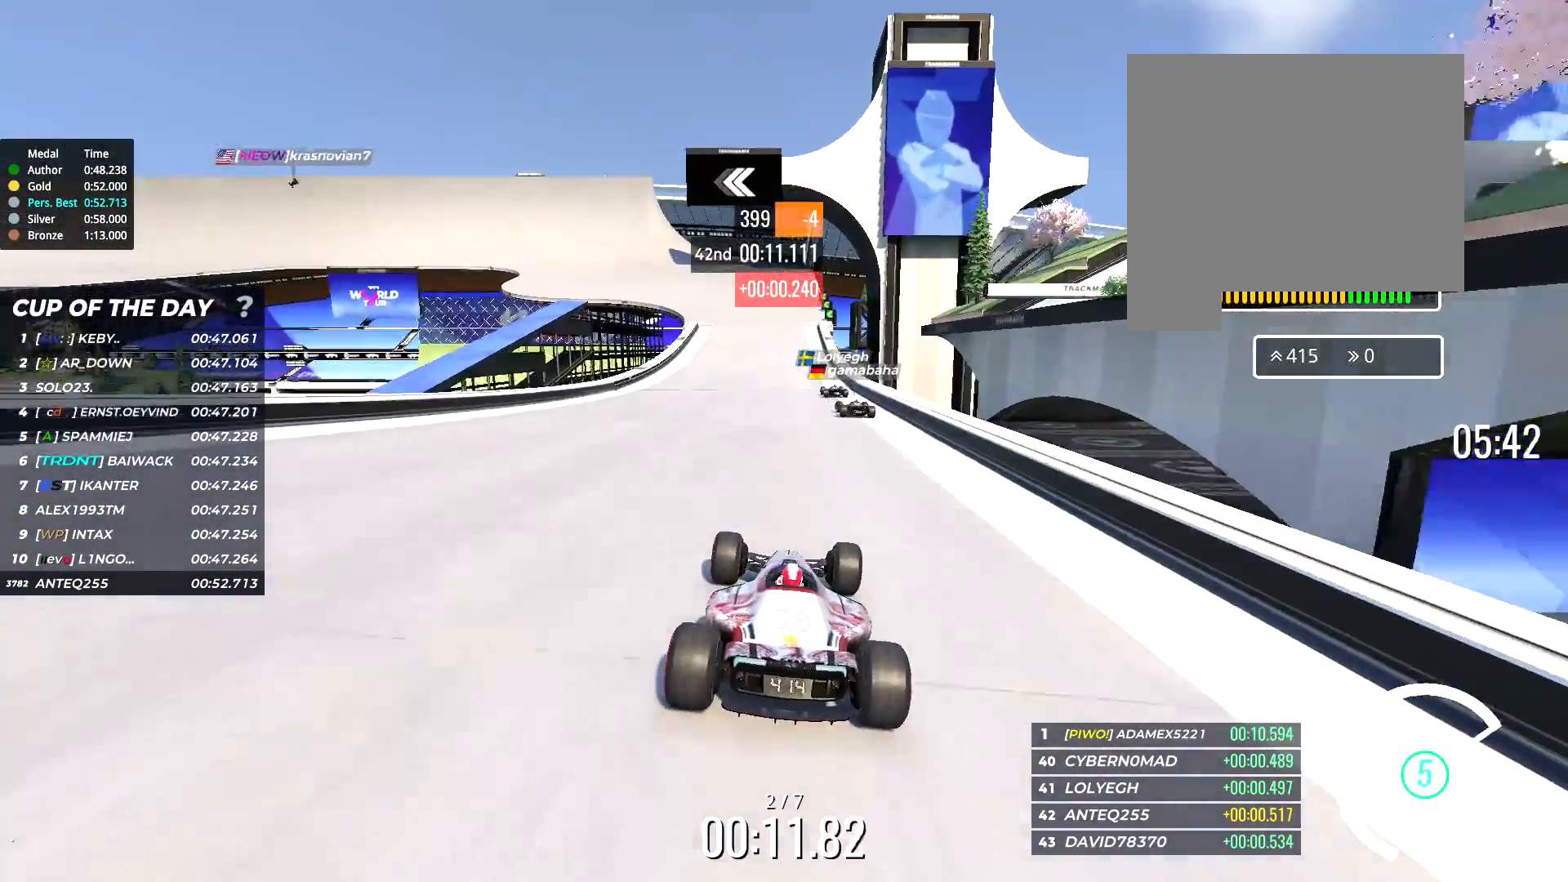
{"keys": ["left", "up"], "events": [[317, "left", "down"], [383, "left", "up"], [483, "left", "down"]]}
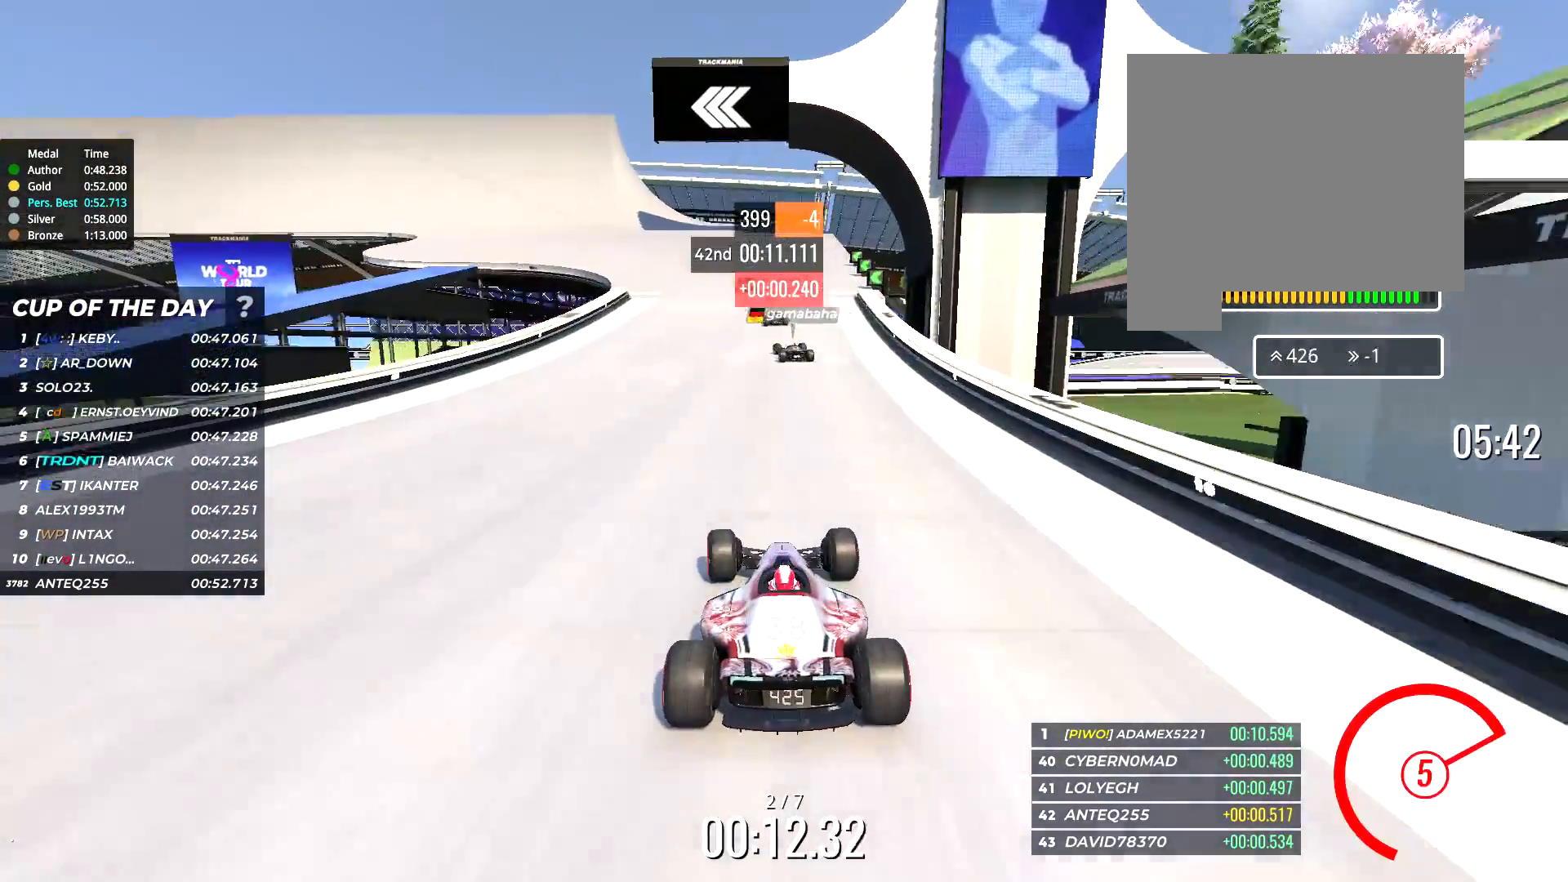
{"keys": ["up"], "events": [[117, "left", "up"], [183, "left", "down"], [467, "left", "up"]]}
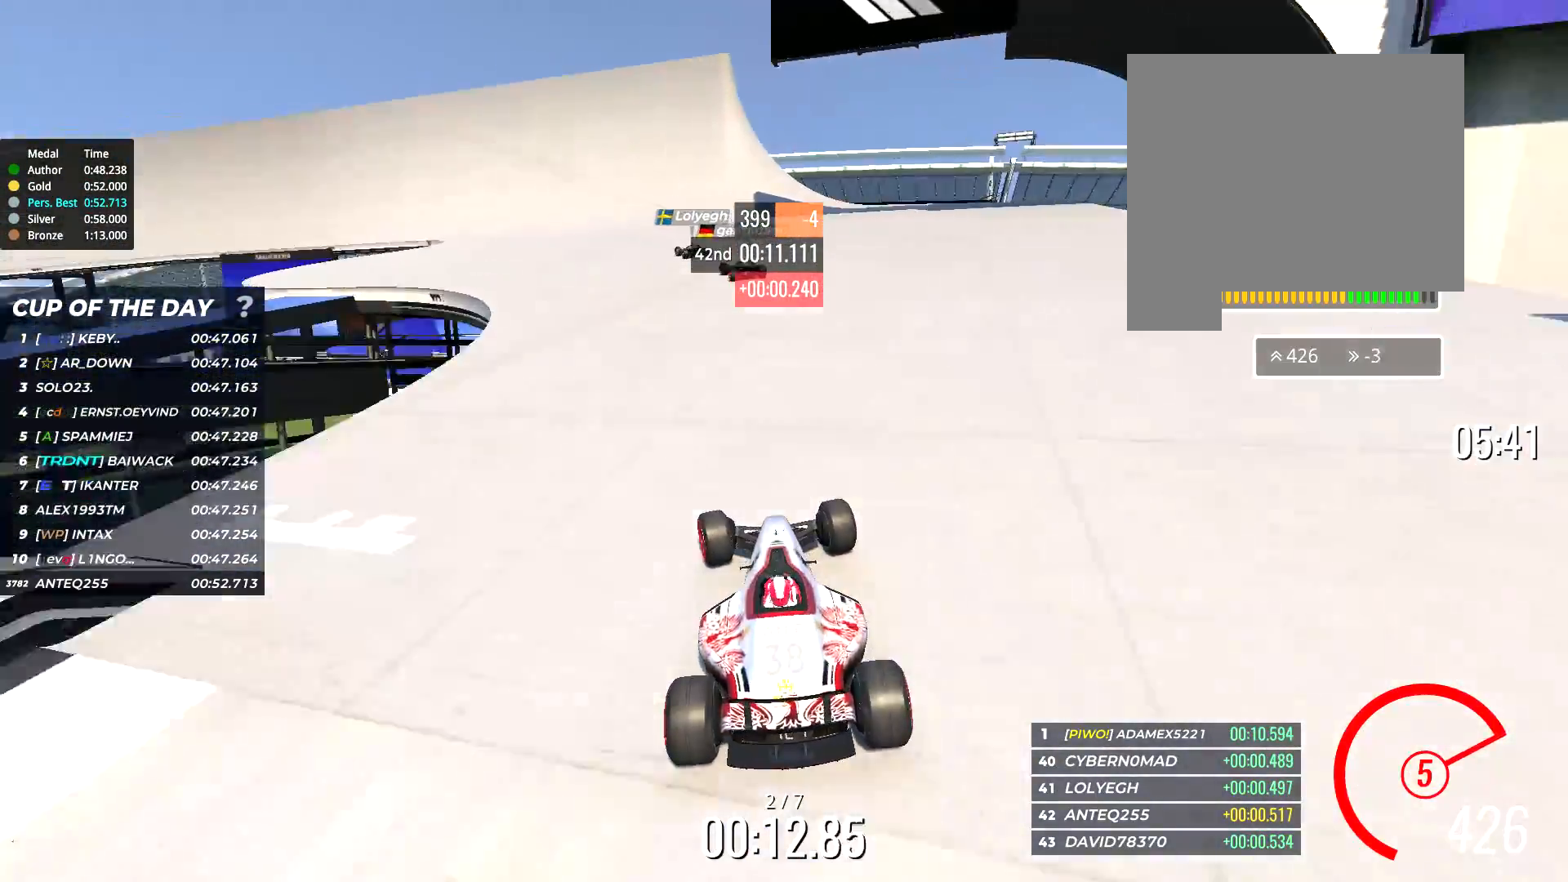
{"keys": ["left", "up"], "events": [[67, "left", "down"]]}
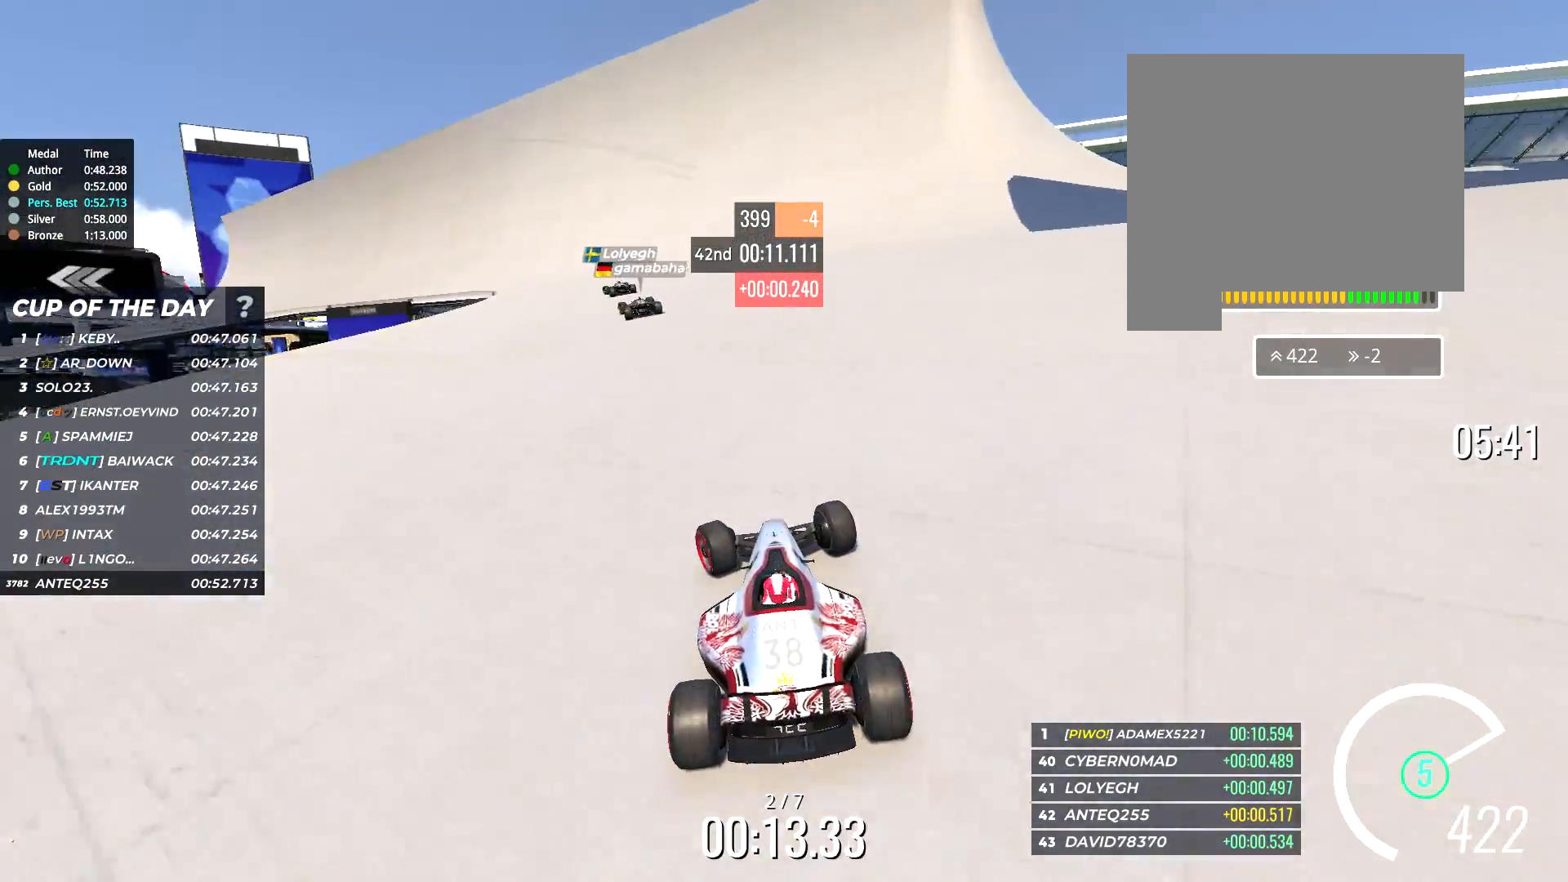
{"keys": ["left", "up"], "events": []}
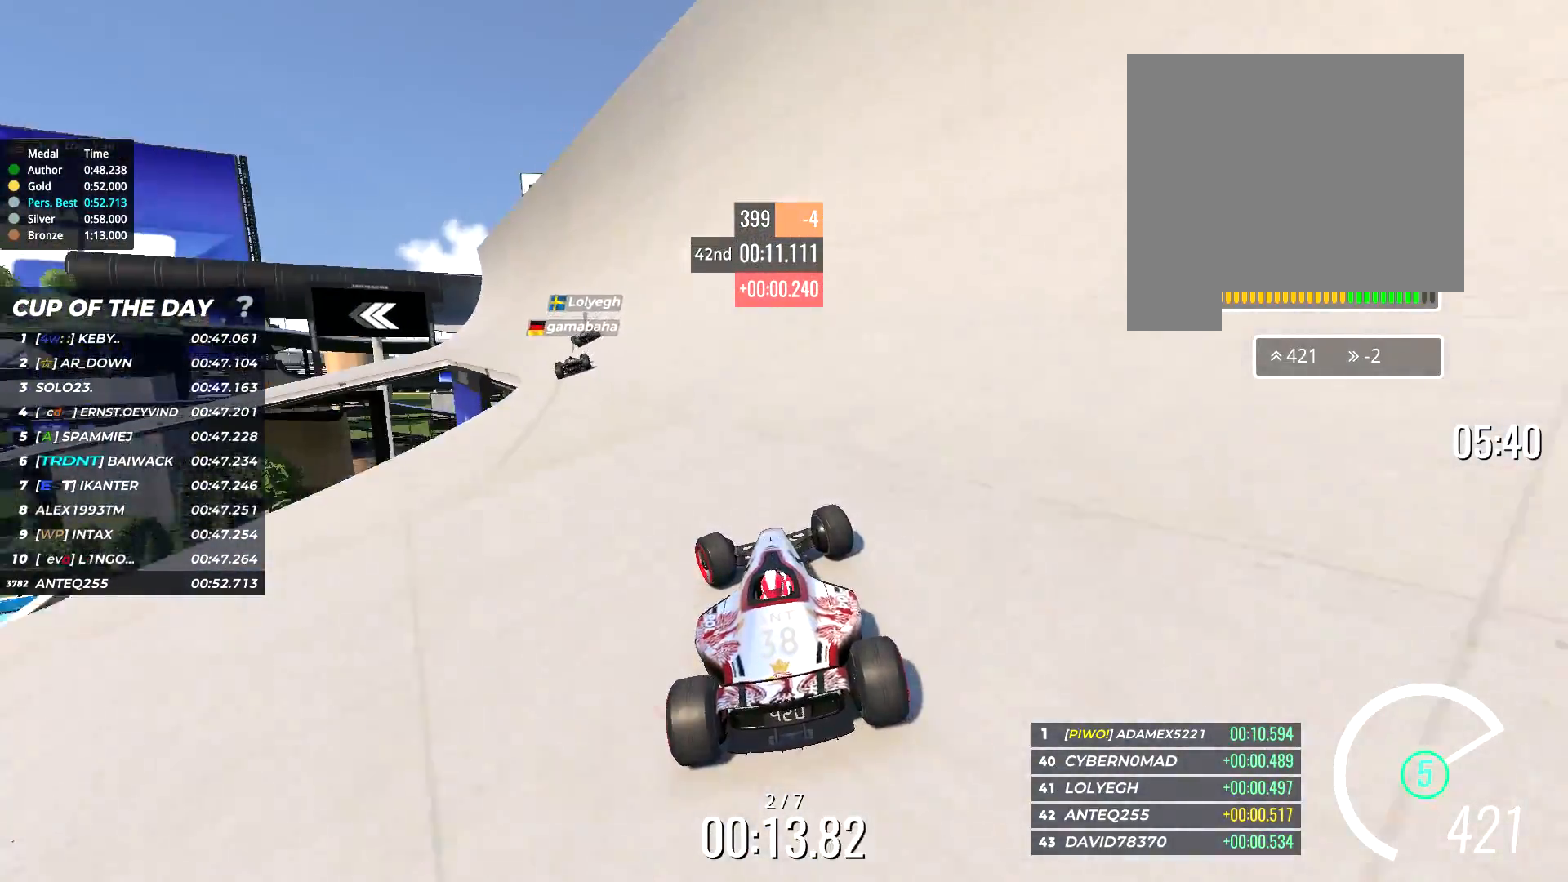
{"keys": ["left", "up"], "events": []}
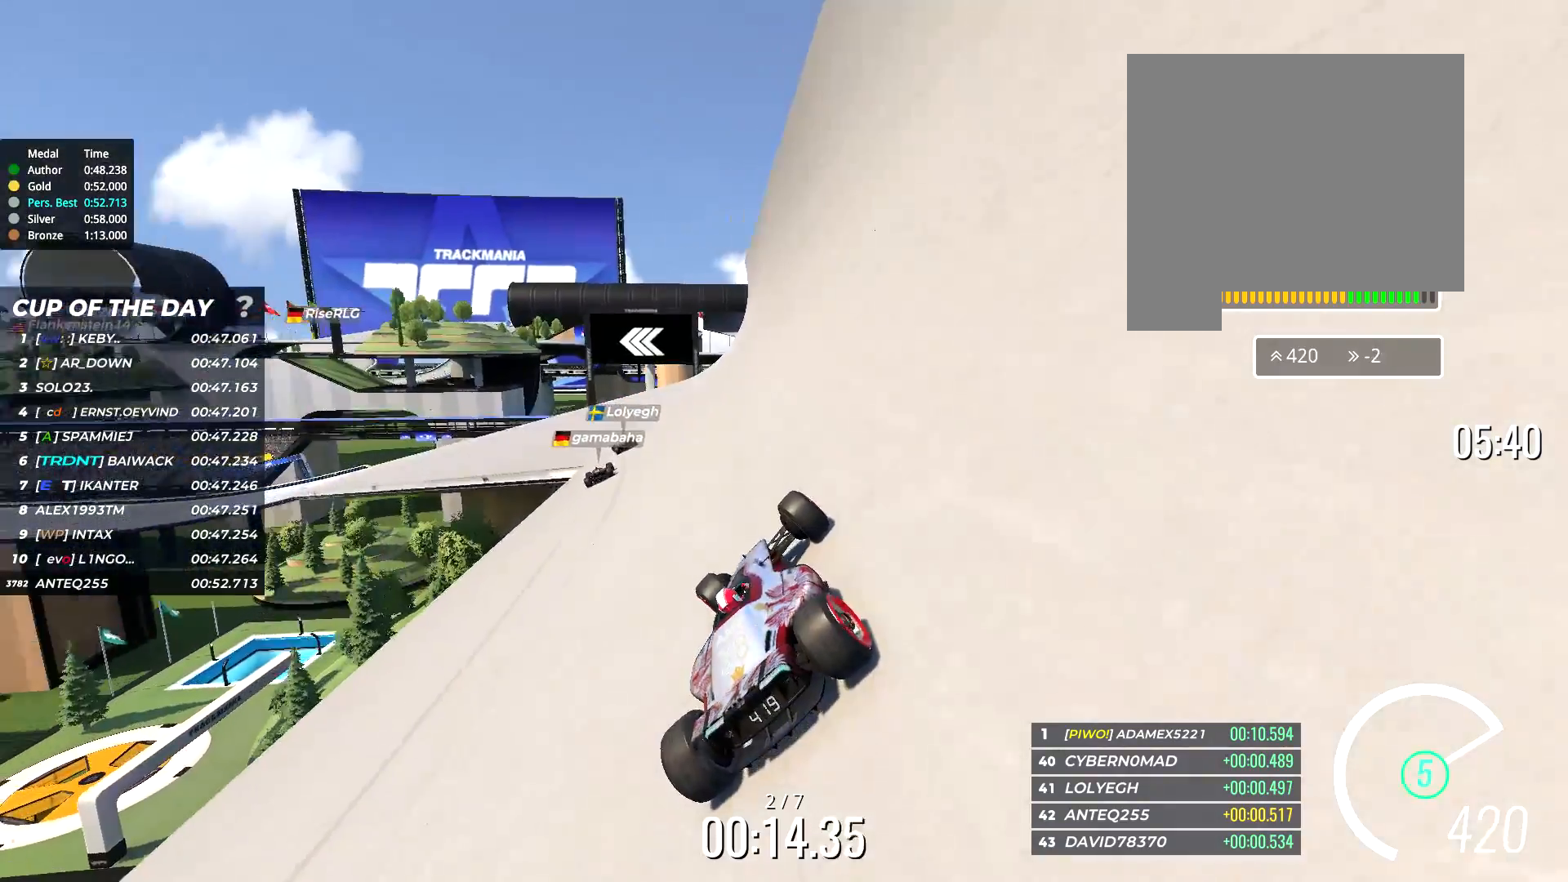
{"keys": ["left", "up"], "events": []}
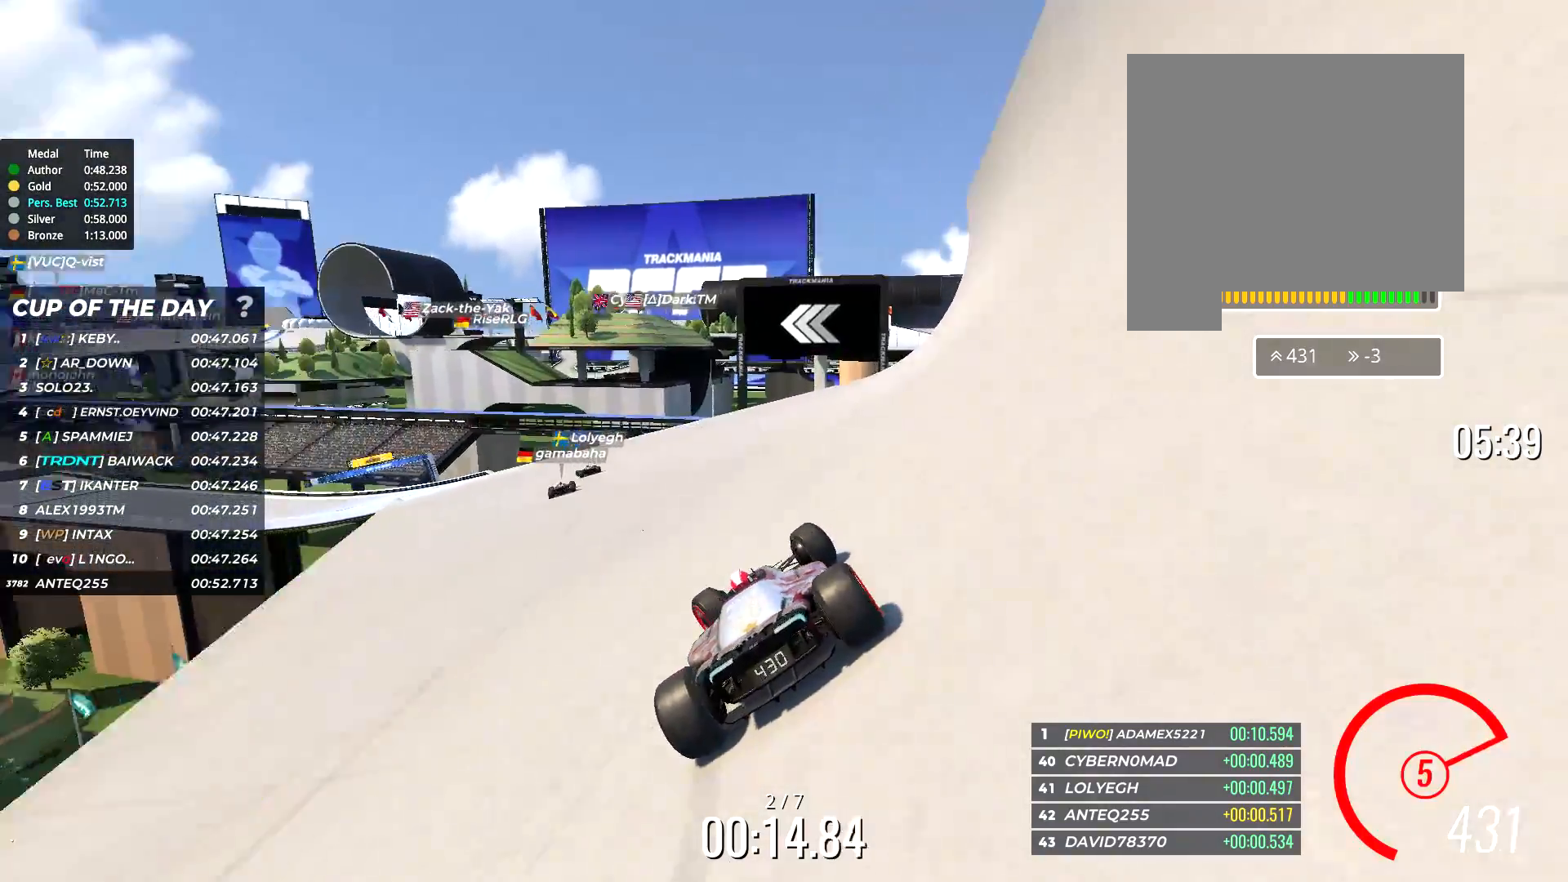
{"keys": ["left", "up"], "events": []}
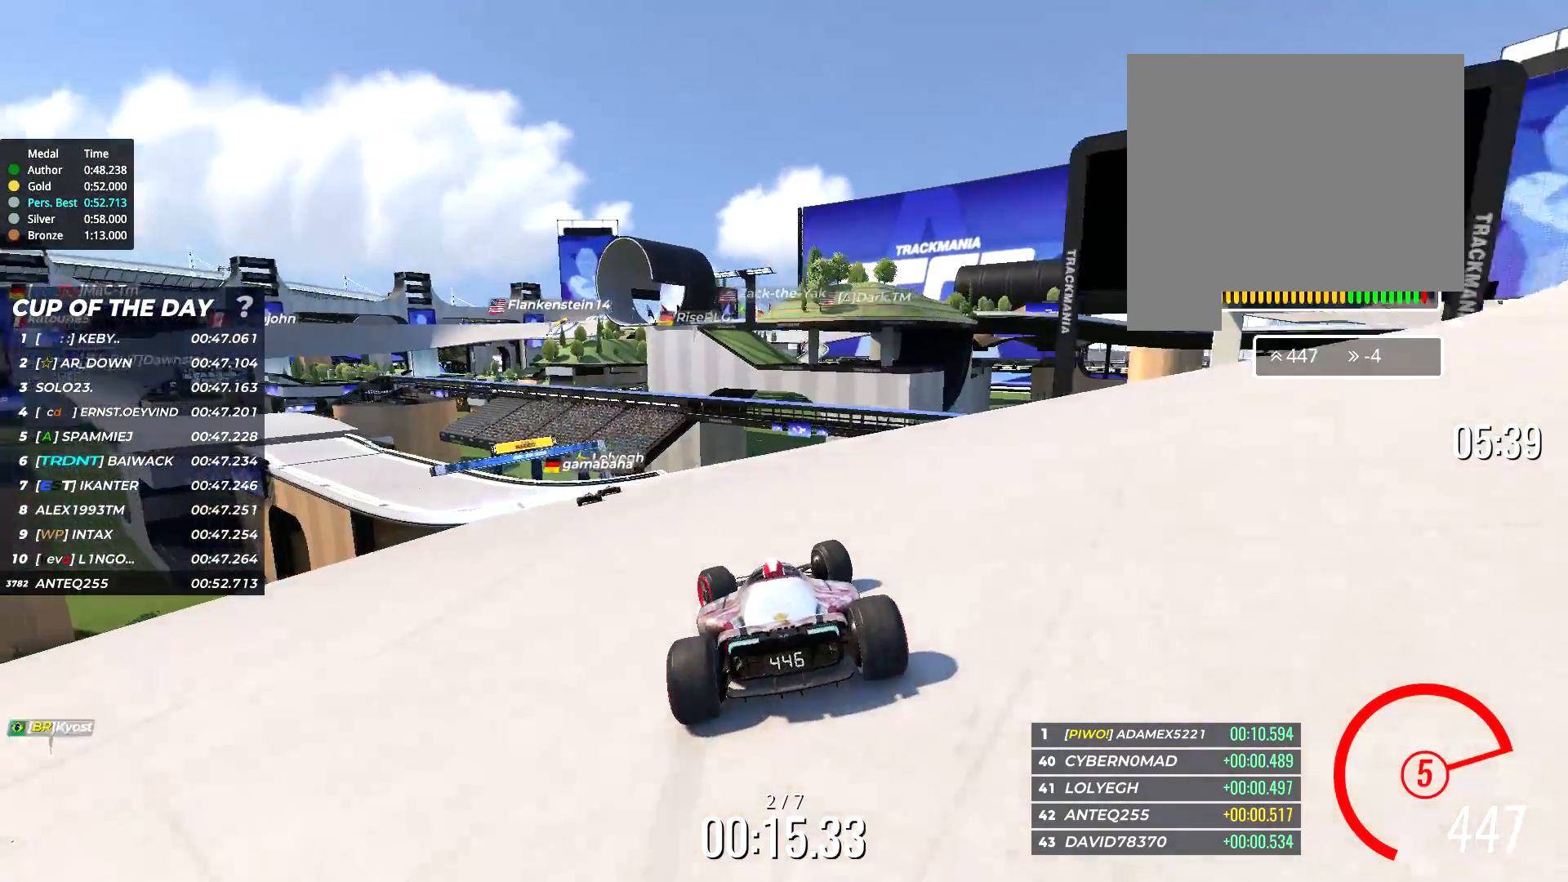
{"keys": ["left", "up"], "events": []}
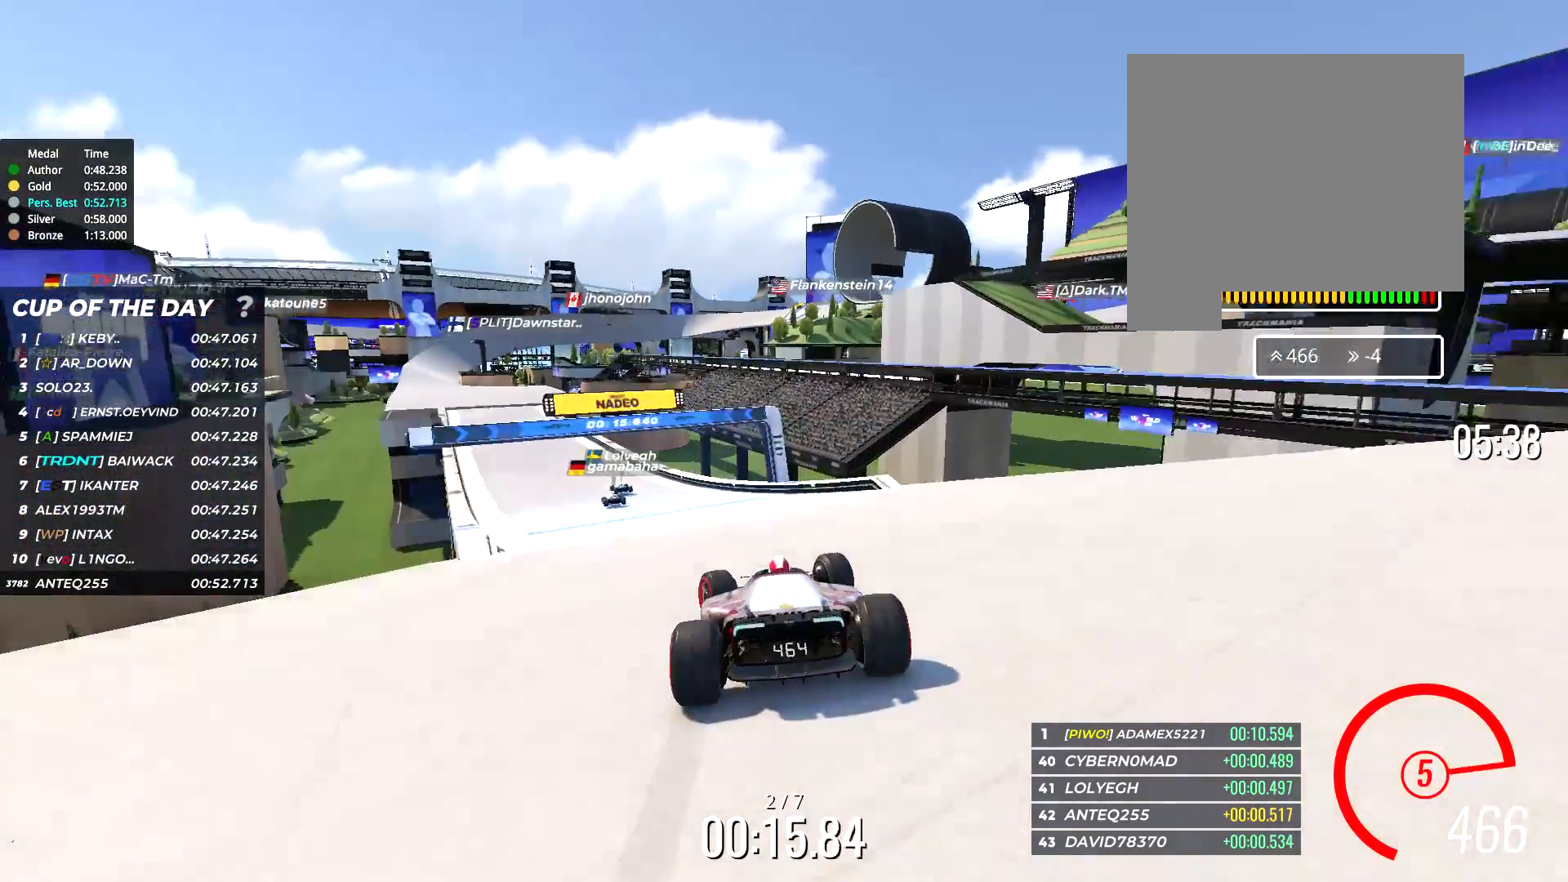
{"keys": ["up"], "events": [[450, "left", "up"]]}
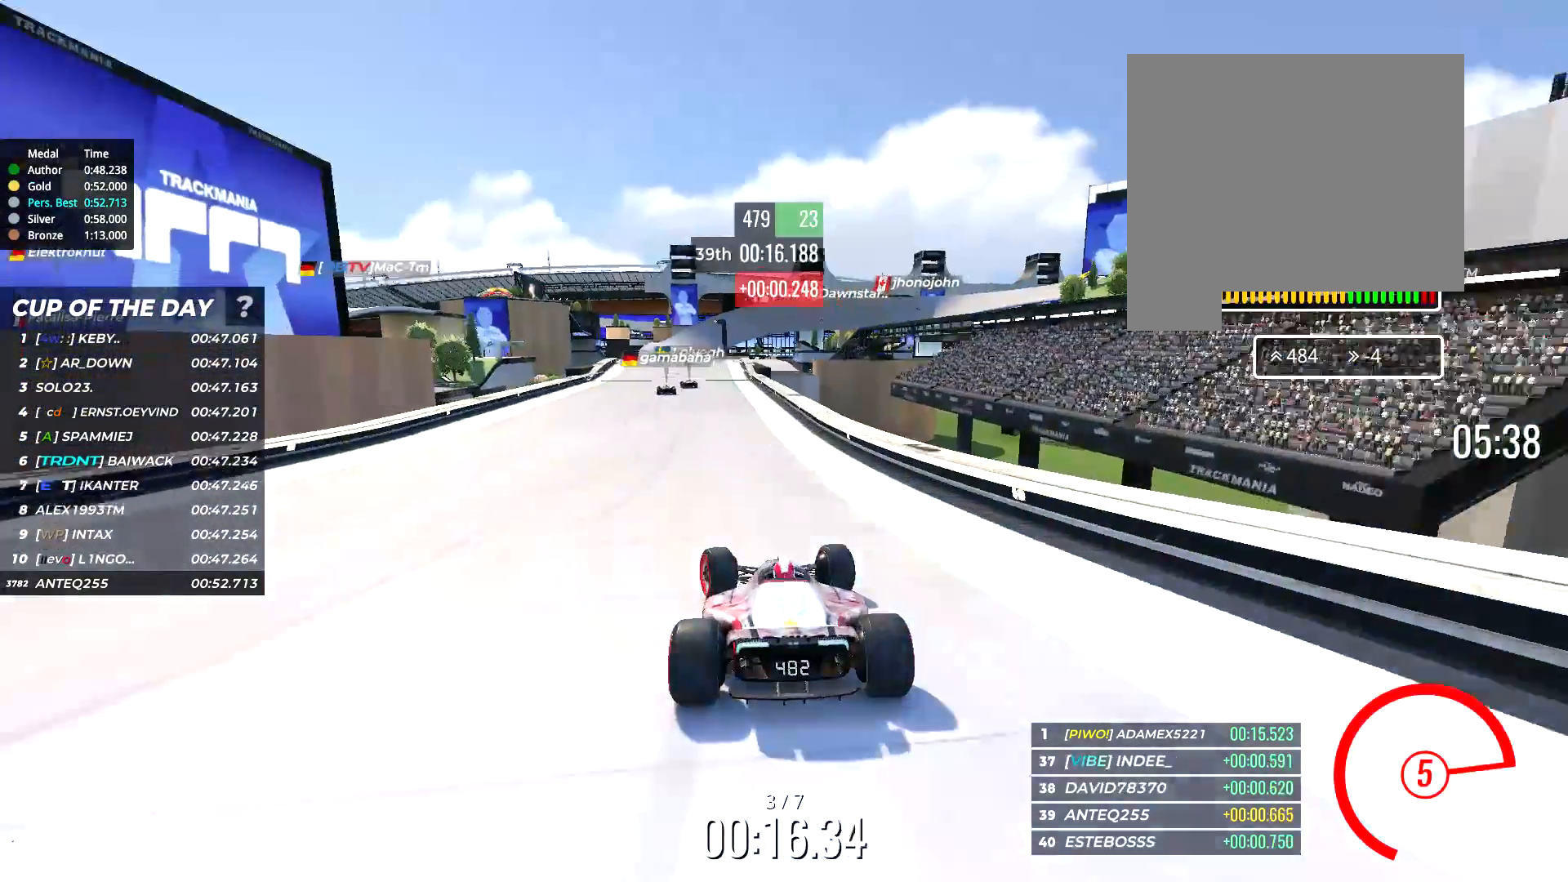
{"keys": ["up"], "events": [[317, "left", "down"], [383, "left", "up"]]}